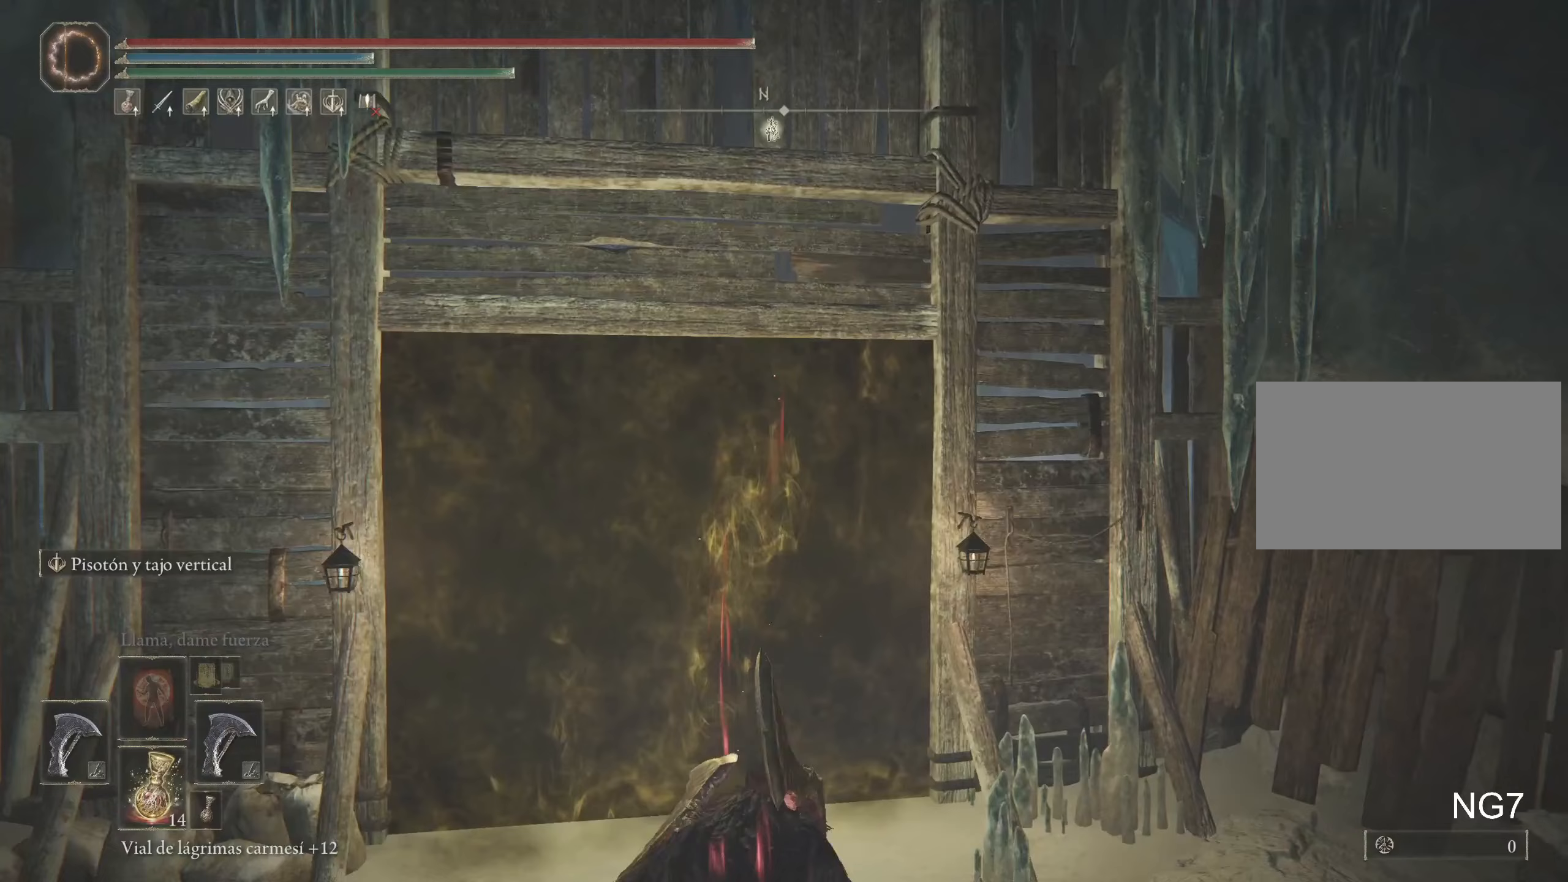
Gameplay with keyboard and mouse; each line is a JSON object with the keys and mouse buttons held at the frame after it. "events" lists presses ("down") and releases ("up") of "1", "2", "3", "4", "5", "a", "alt", "c", "caps_lock", "ctrl", "d", "e", "f", "g", "q", "r", "s", "shift", "space", "t", "tab", "v", "w", "x", "z", "mouse_left", "mouse_wheel" and "mouse_right" between this image and that frame as [ms after this image, input, new state], when the widget could be followed in between. "mouse_left", "mouse_wheel", "mouse_right" = the "left", "wheel", "right" buttons of the "mouse" list. No other keys are recorded. "wheel" means that the mouse wheel is clicked or scrolled. Not read: mouse_move.
{"keys": ["a", "space", "w"], "mouse": [], "events": [[500, "a", "down"]]}
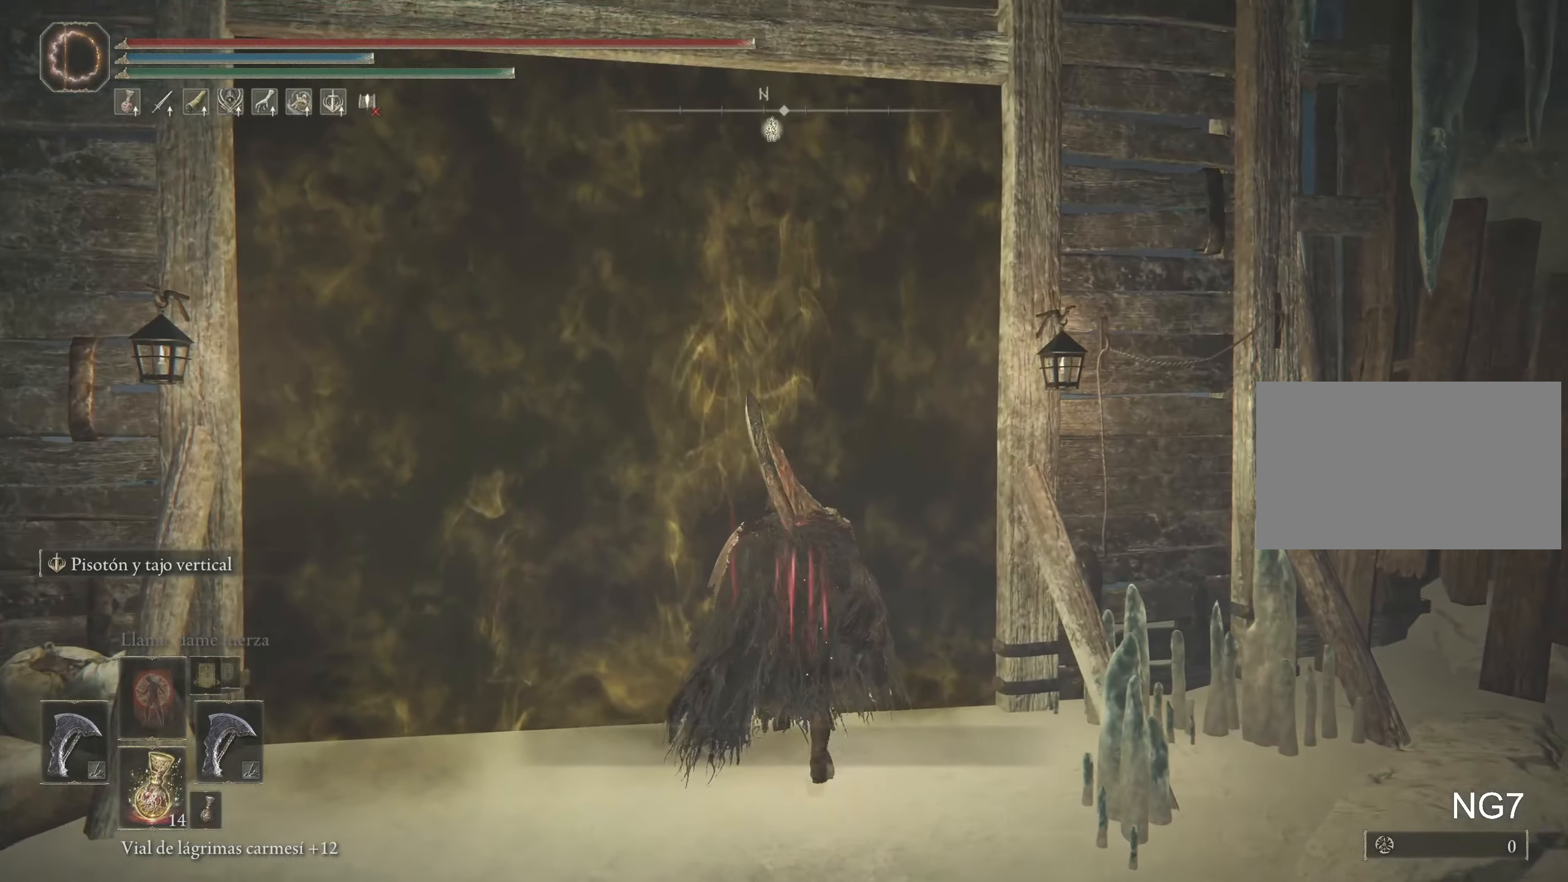
{"keys": ["space", "w"], "mouse": [], "events": [[383, "a", "up"]]}
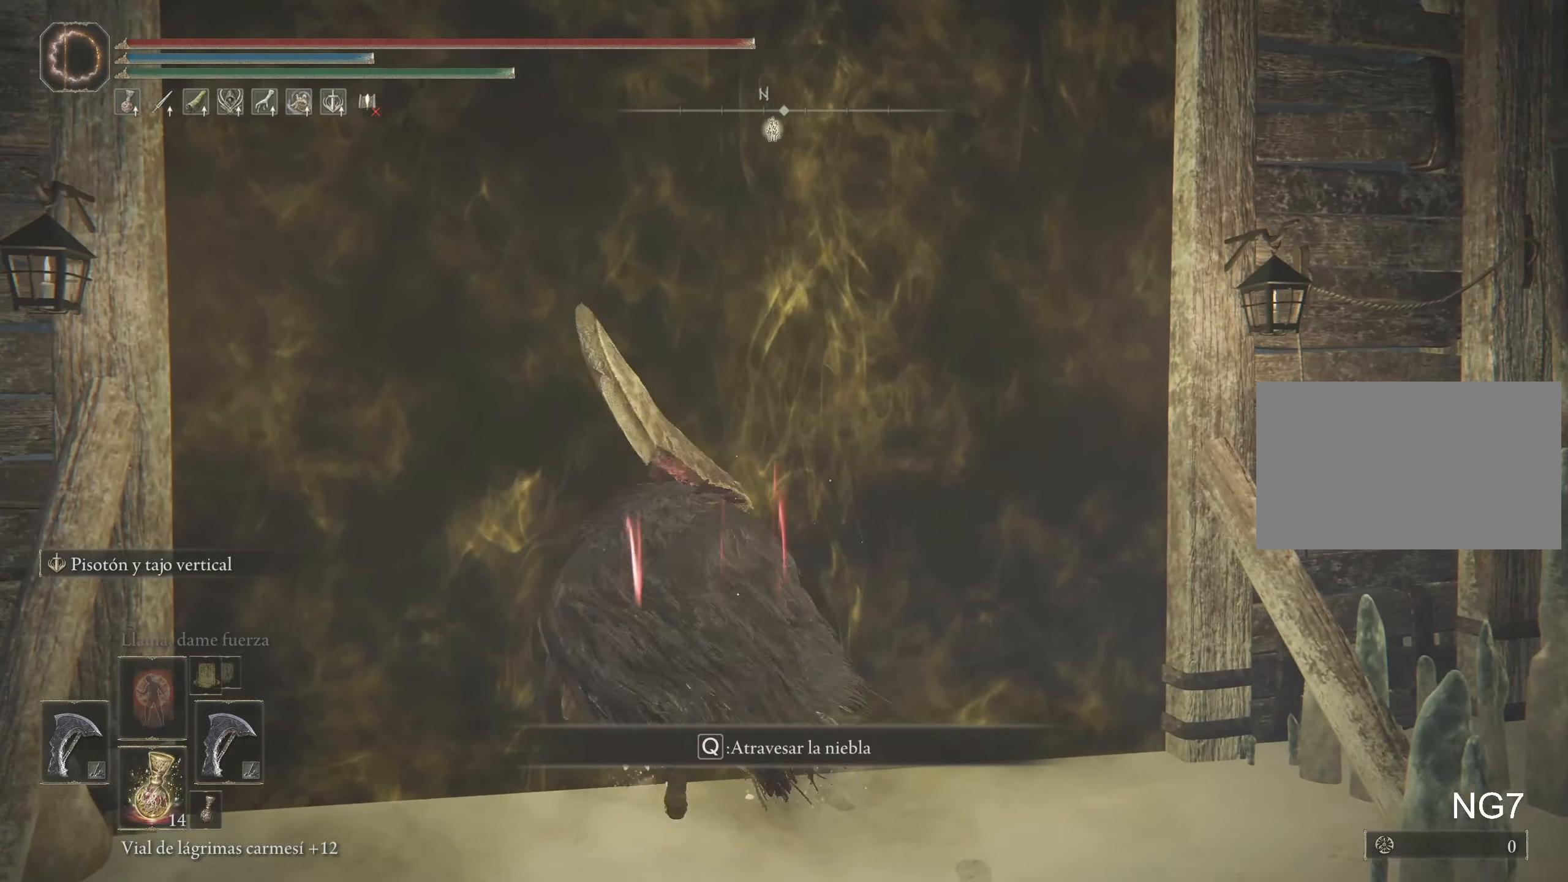
{"keys": ["q", "space", "w"], "mouse": [], "events": [[117, "q", "down"], [217, "q", "up"], [300, "q", "down"]]}
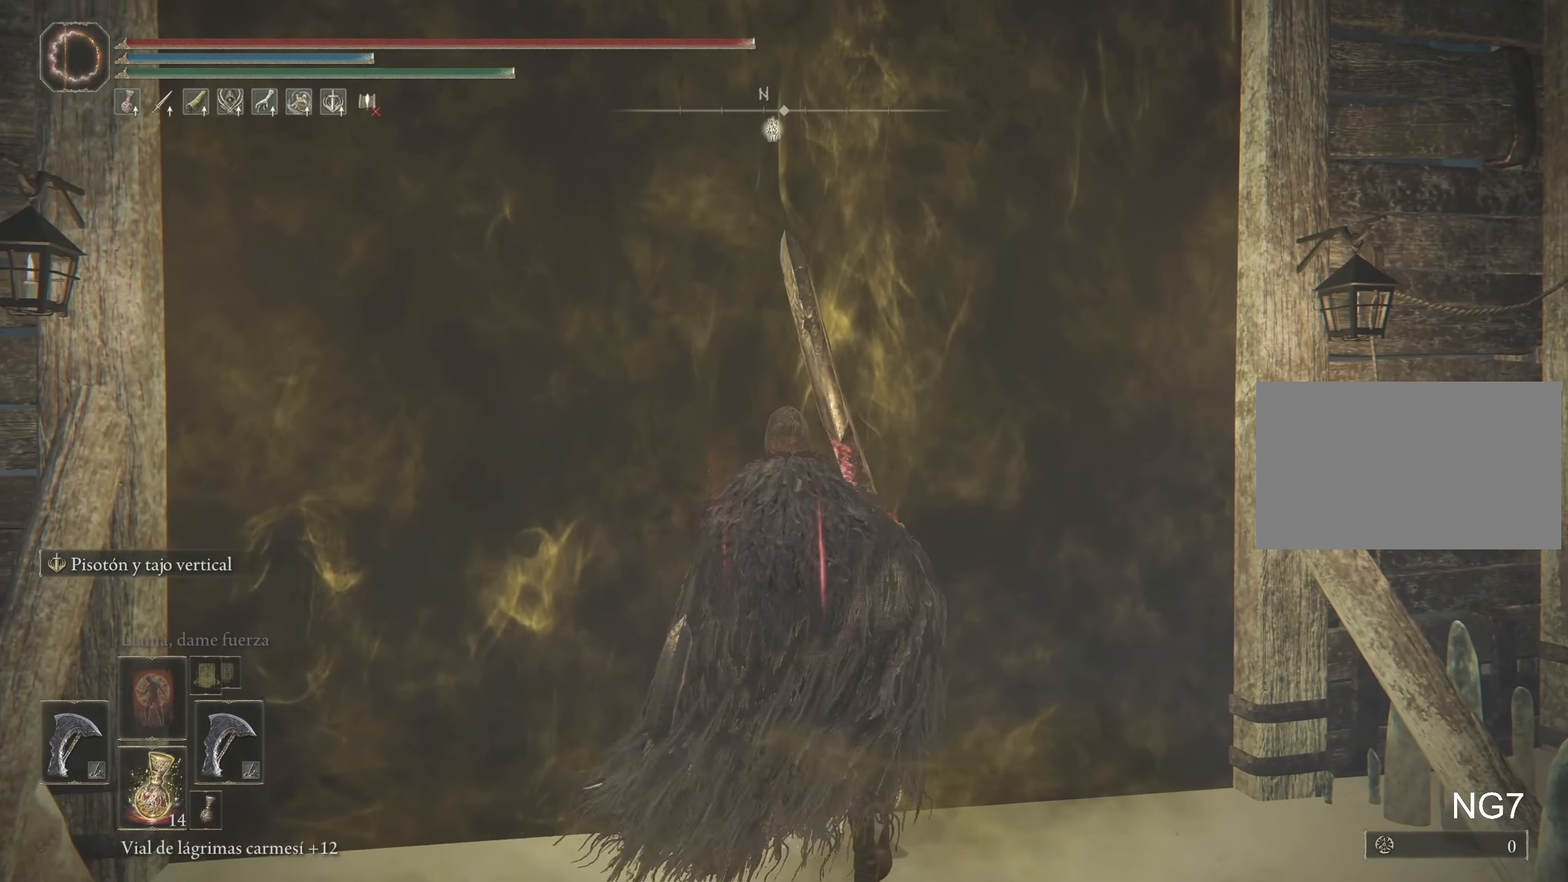
{"keys": ["space", "w"], "mouse": [], "events": [[33, "q", "up"]]}
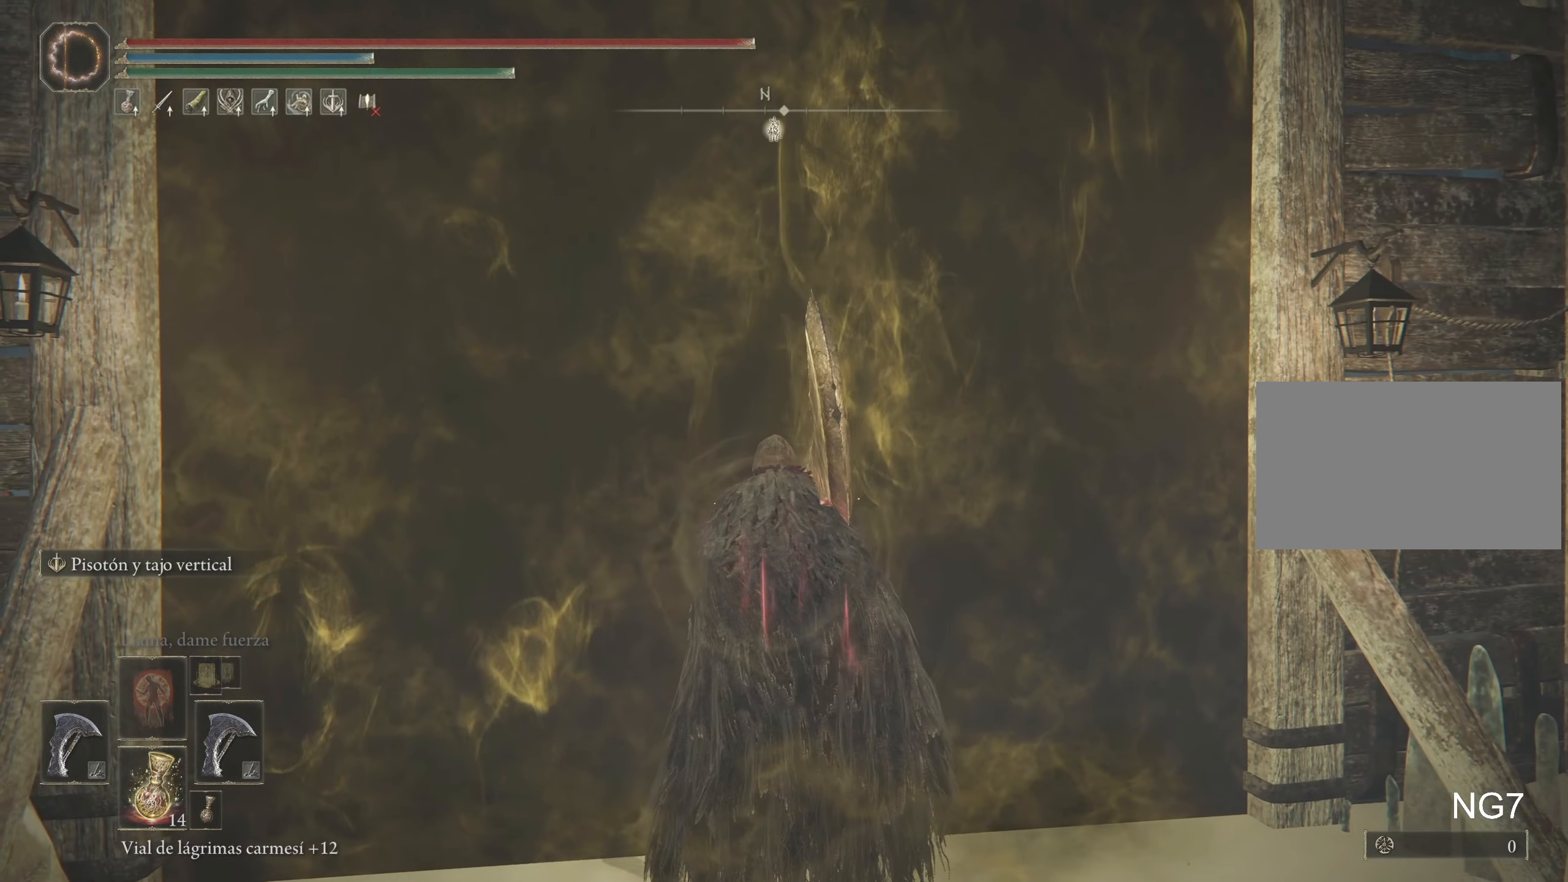
{"keys": ["space", "w"], "mouse": [], "events": [[50, "space", "up"], [483, "space", "down"]]}
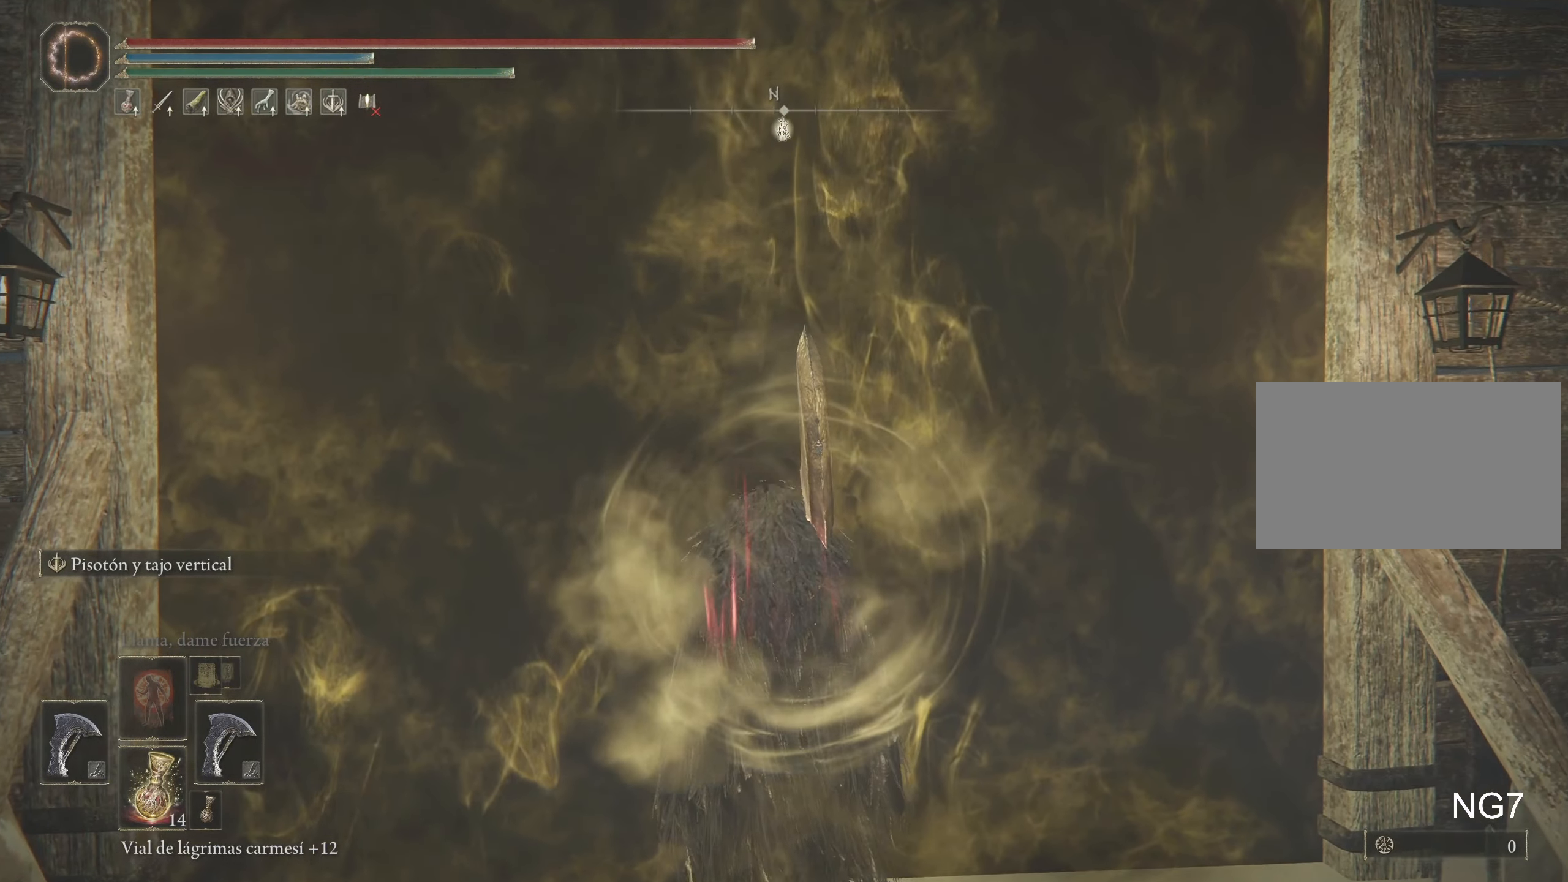
{"keys": ["space", "w"], "mouse": [], "events": []}
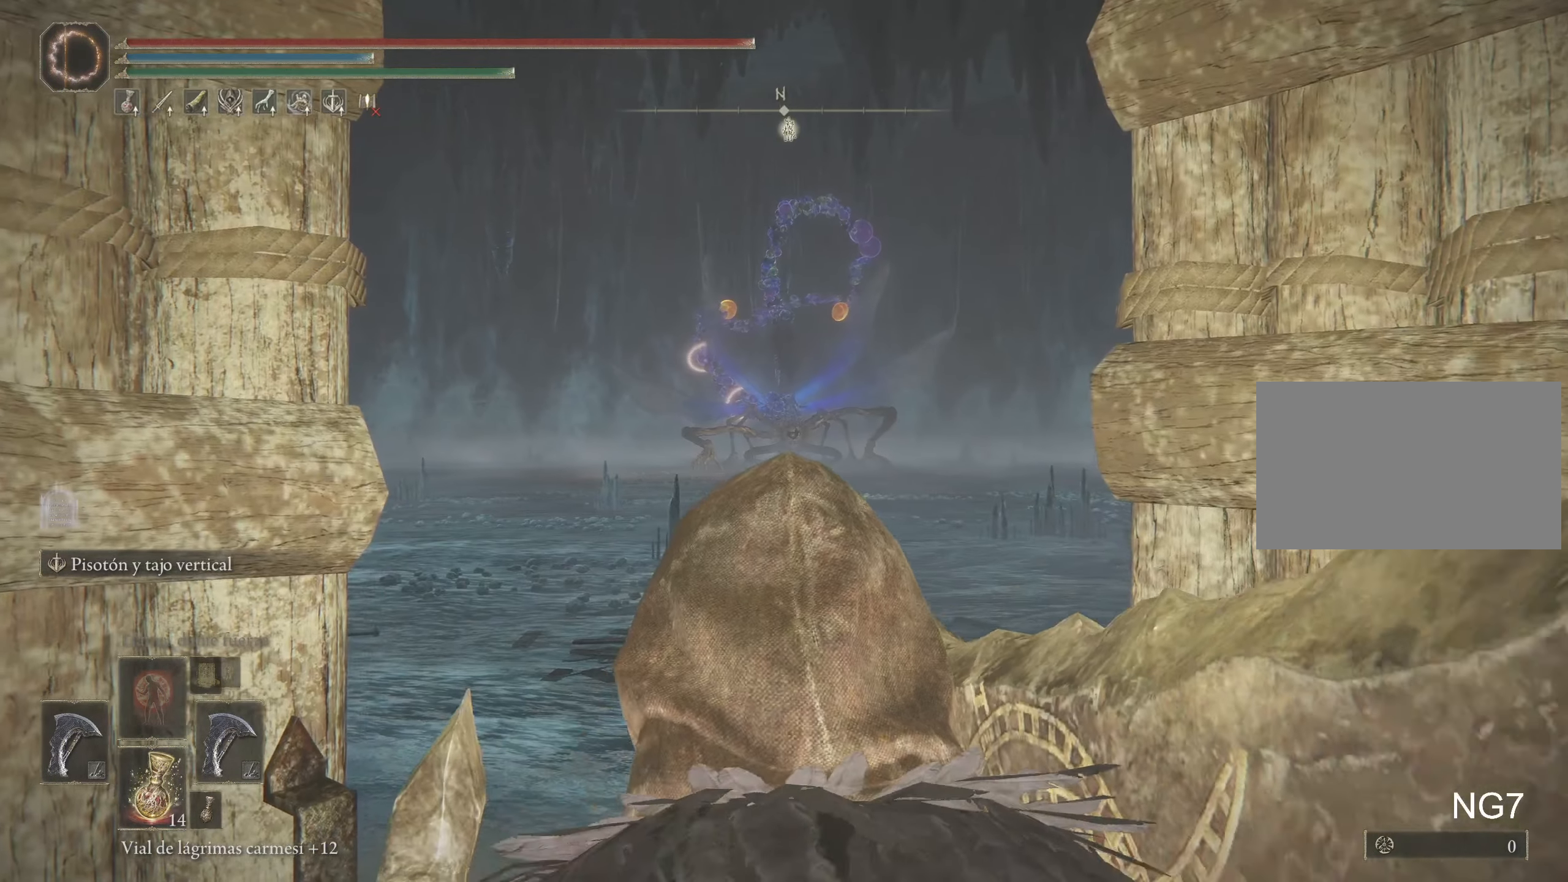
{"keys": ["space", "w"], "mouse": [], "events": []}
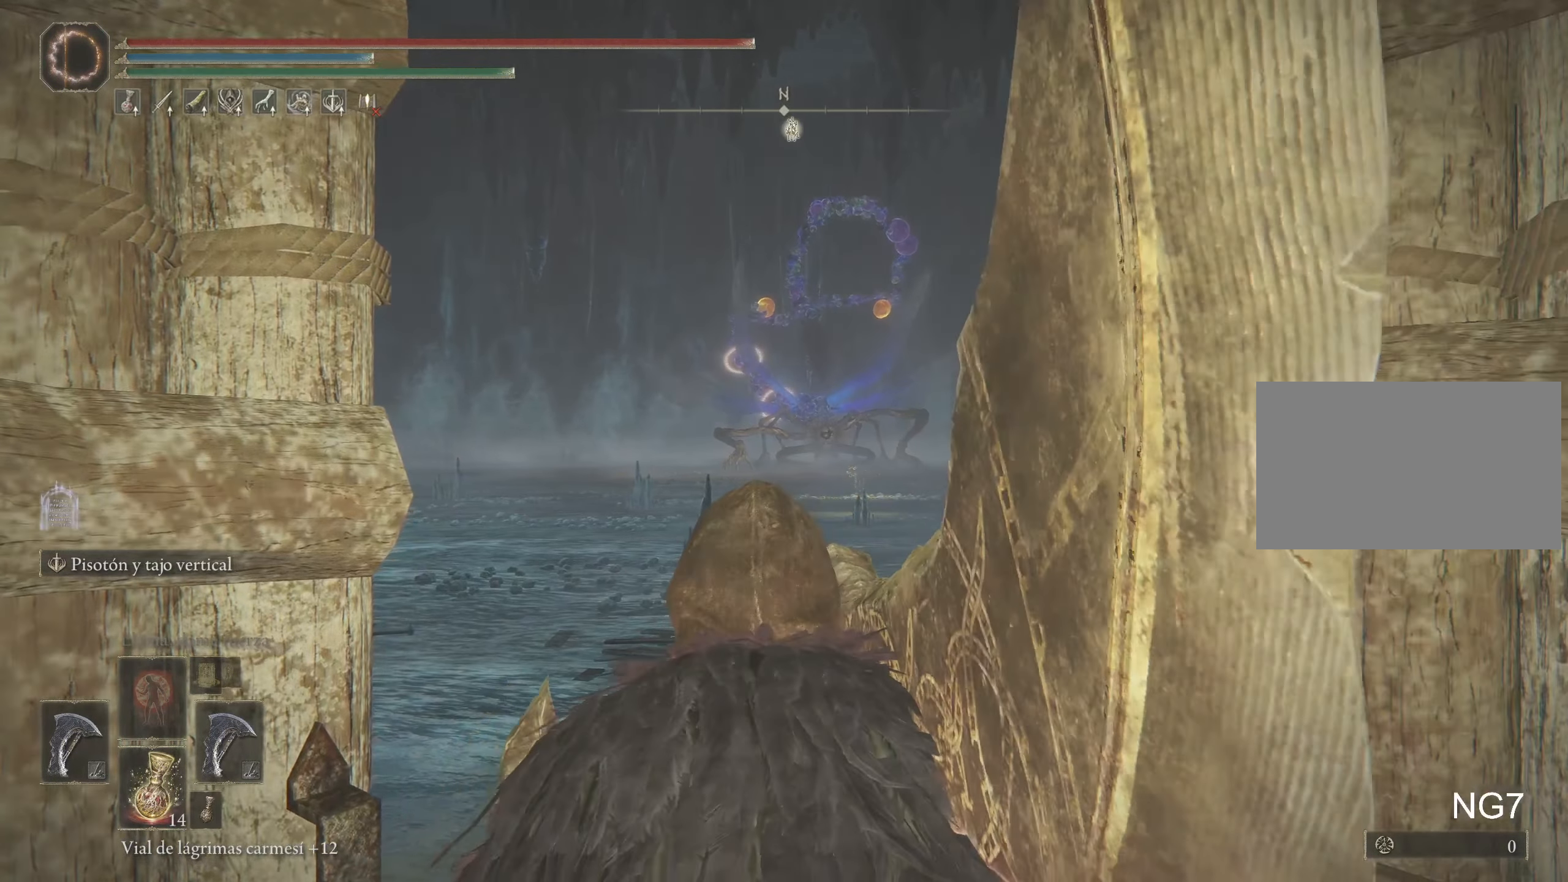
{"keys": ["space", "w"], "mouse": [], "events": [[333, "mouse_wheel", "down"], [433, "mouse_wheel", "up"]]}
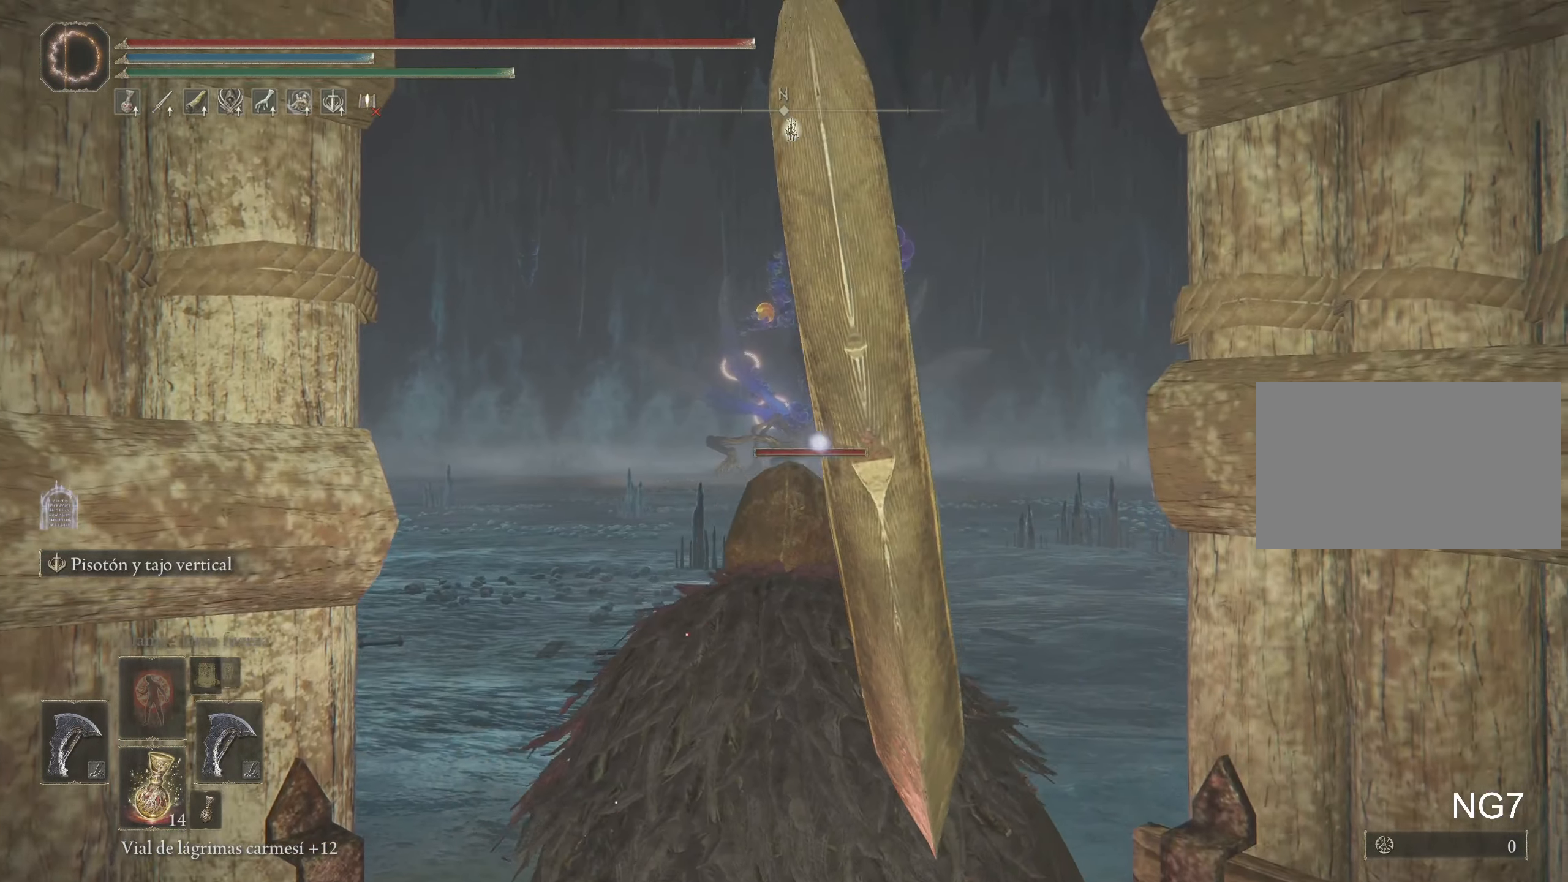
{"keys": ["d", "space", "w"], "mouse": [], "events": [[317, "d", "down"]]}
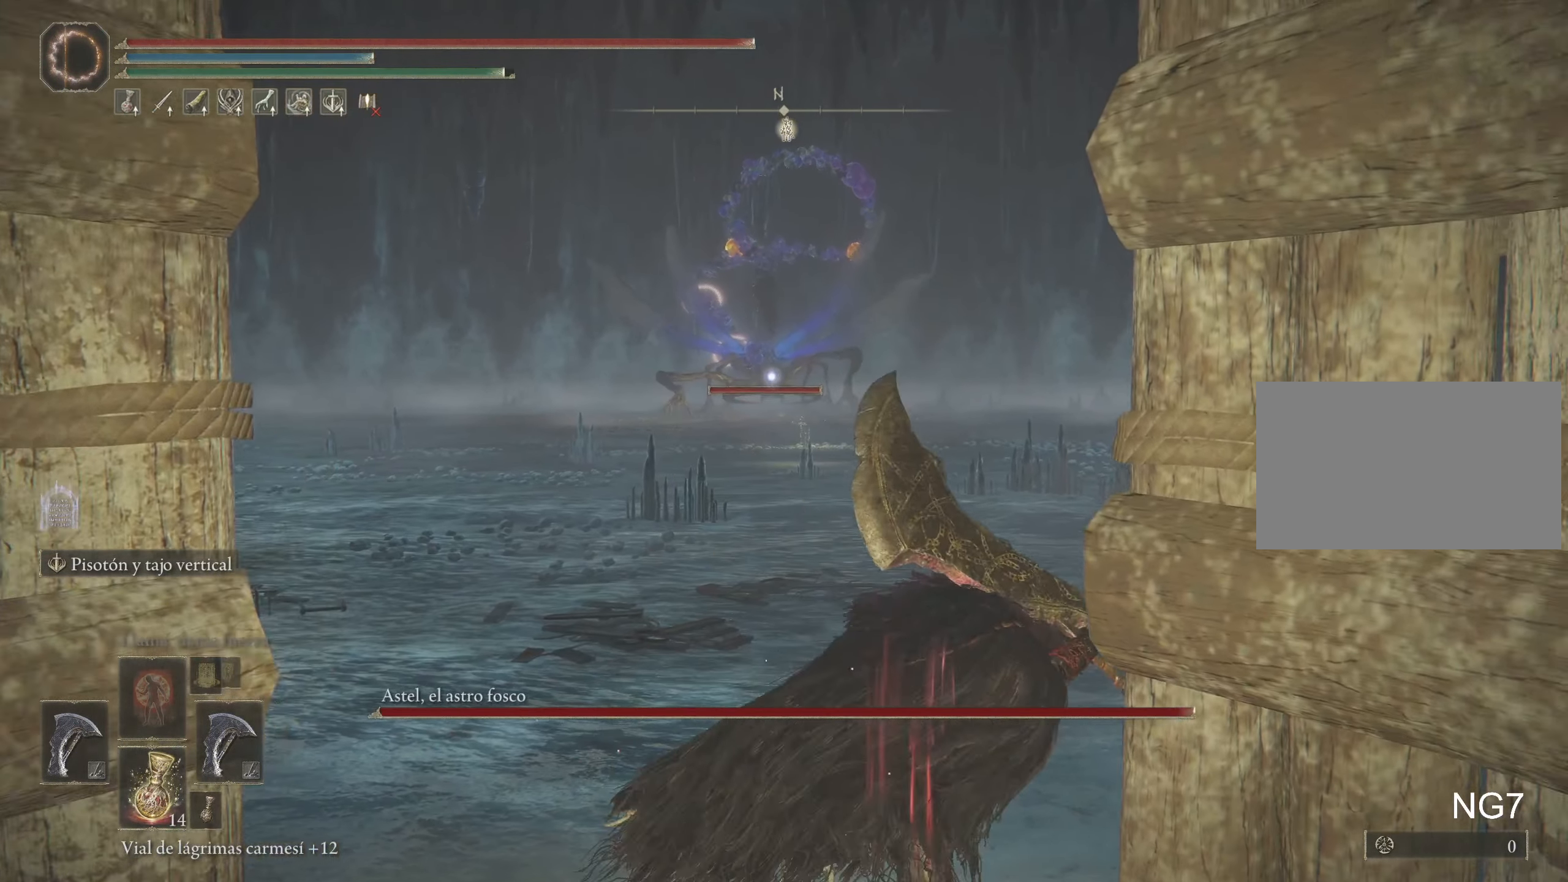
{"keys": ["space", "w"], "mouse": [], "events": [[83, "d", "up"]]}
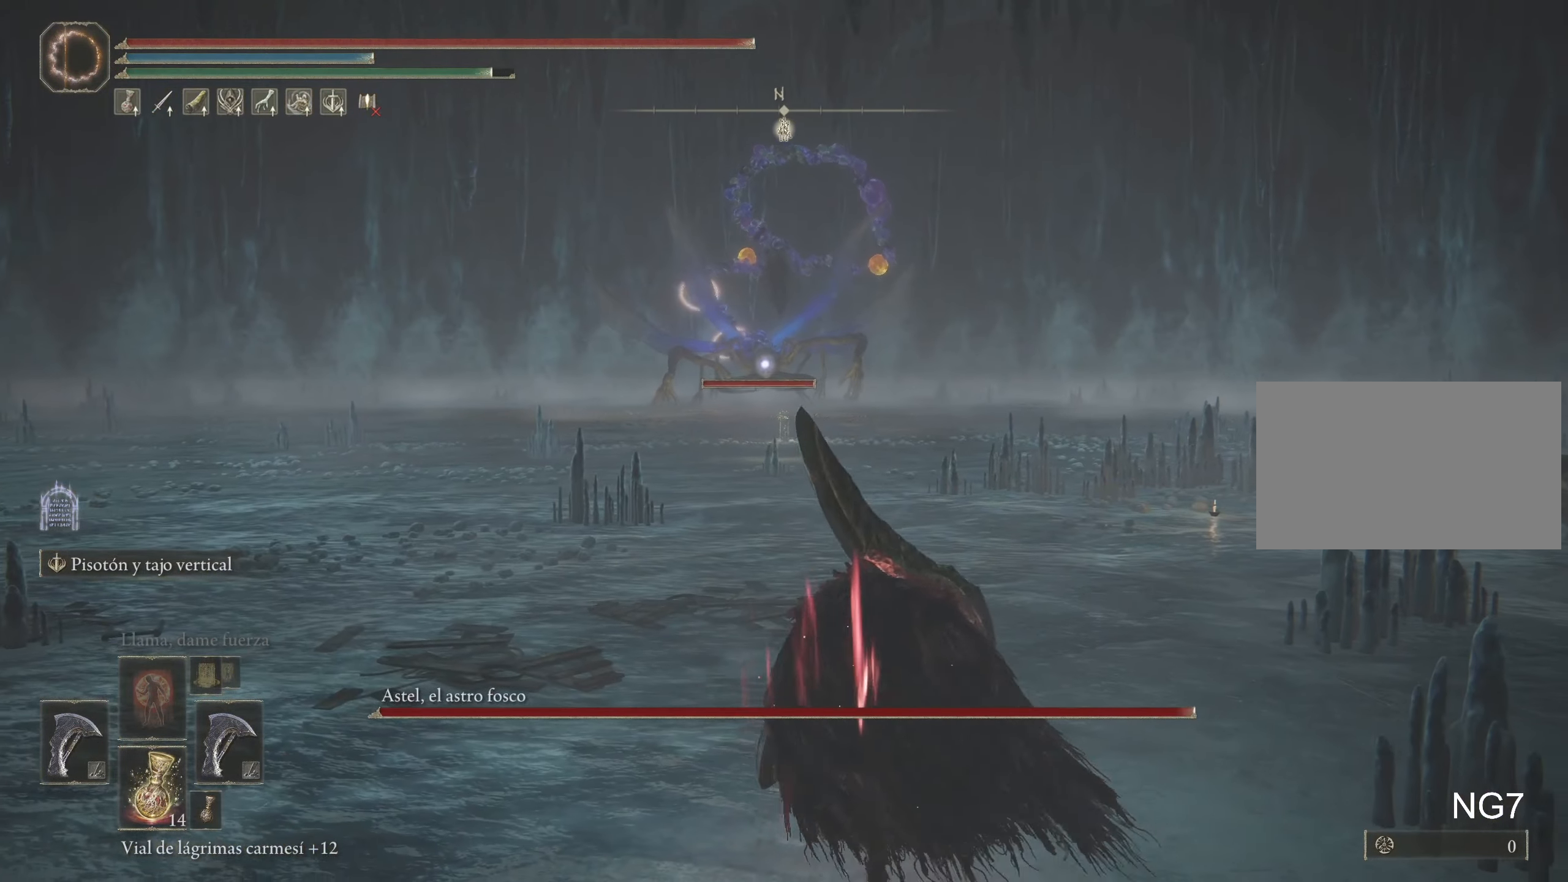
{"keys": ["space", "w"], "mouse": [], "events": [[250, "a", "down"], [283, "a", "up"]]}
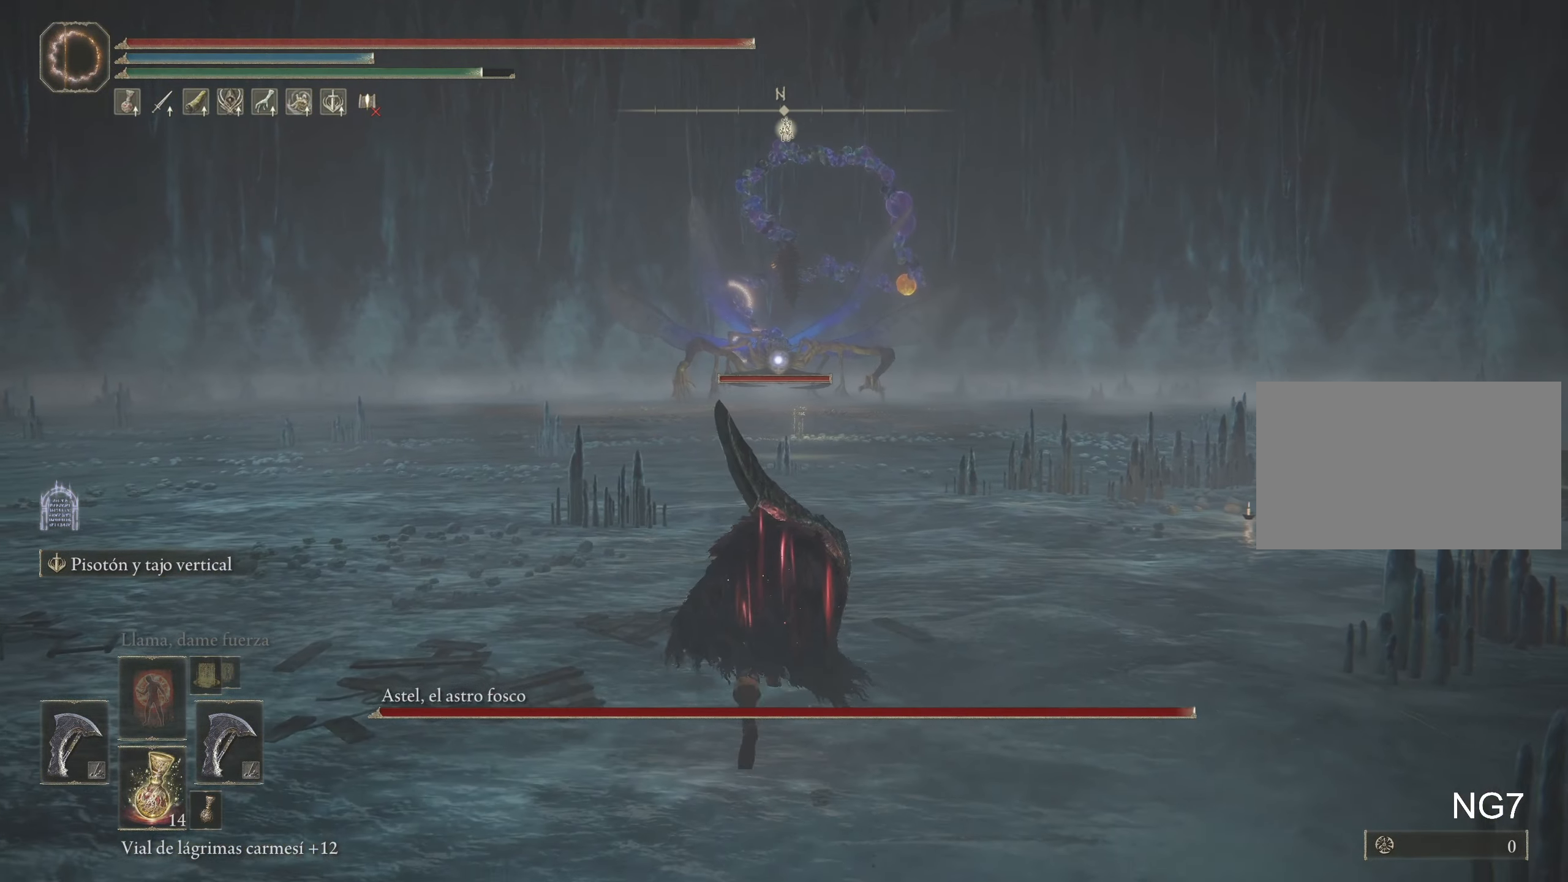
{"keys": ["space", "w"], "mouse": [], "events": [[400, "d", "down"], [483, "d", "up"]]}
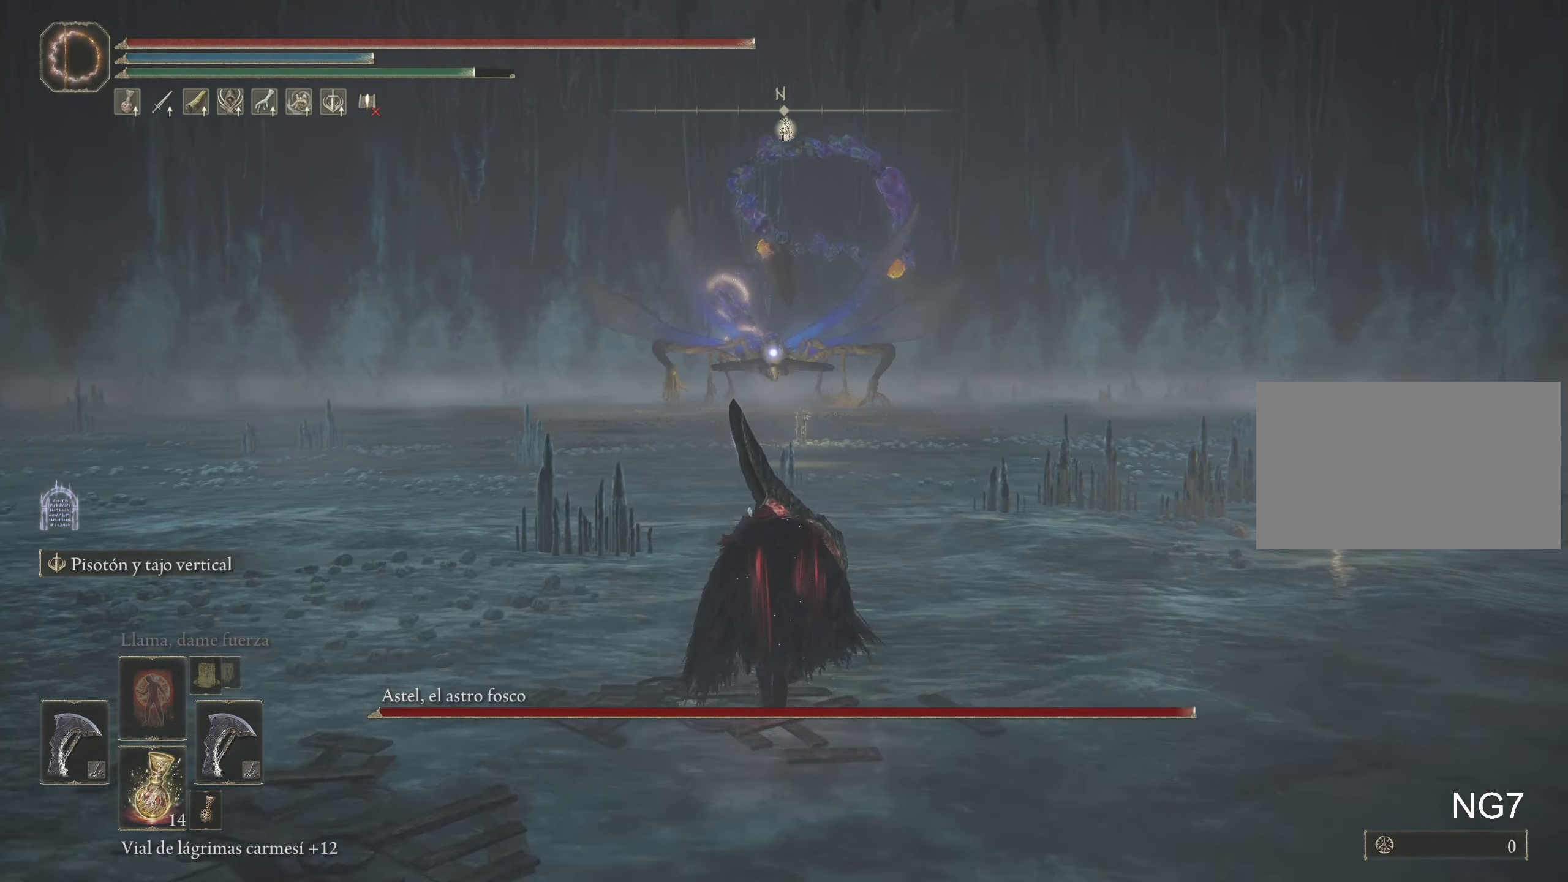
{"keys": ["space", "w"], "mouse": [], "events": []}
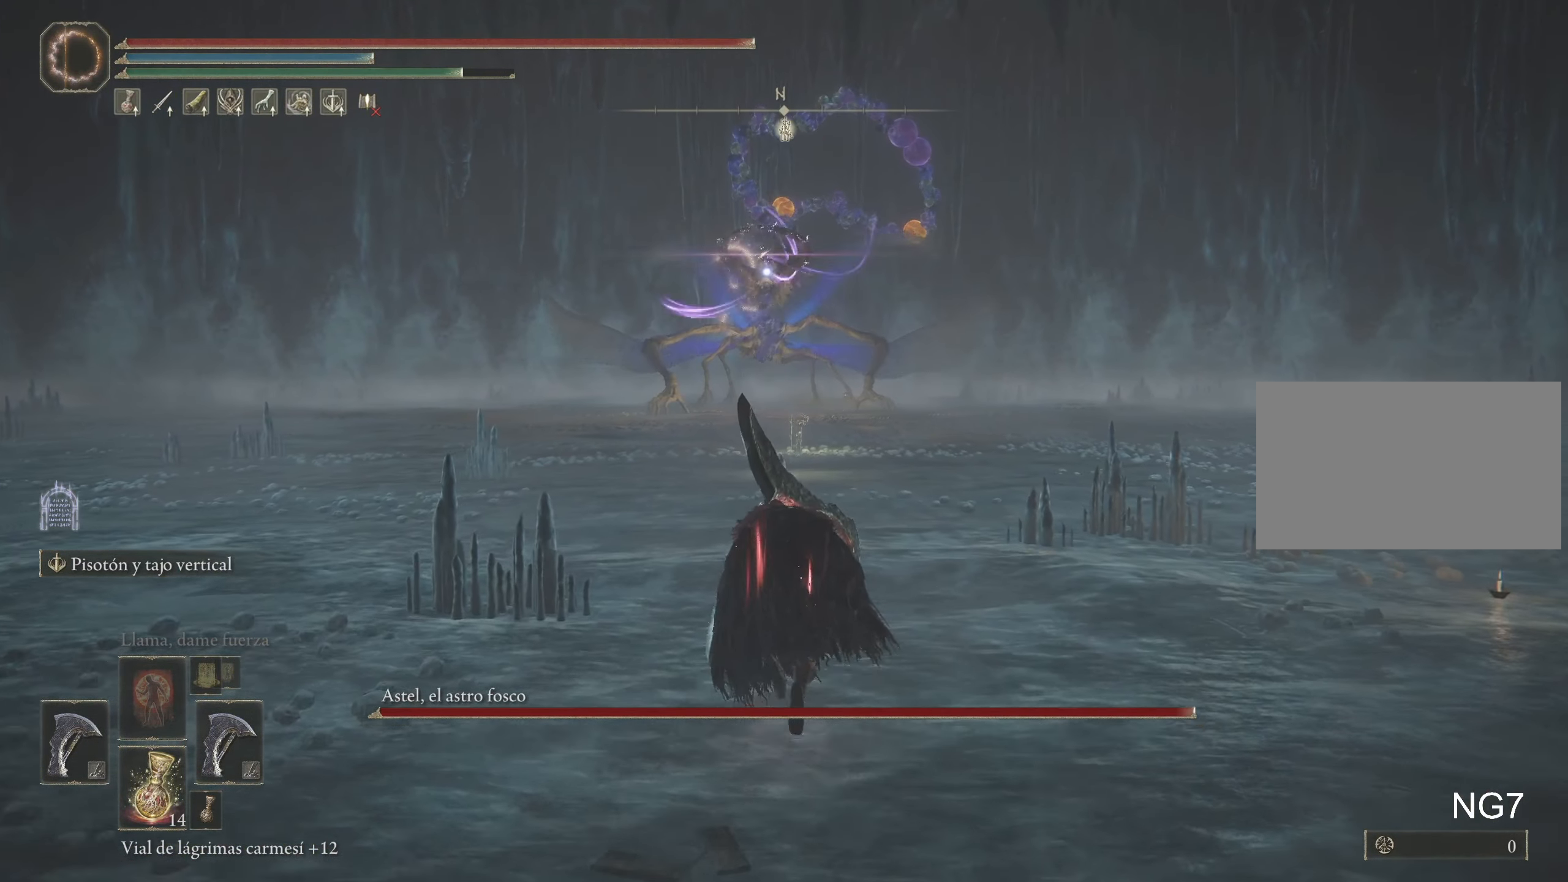
{"keys": ["space", "w"], "mouse": [], "events": []}
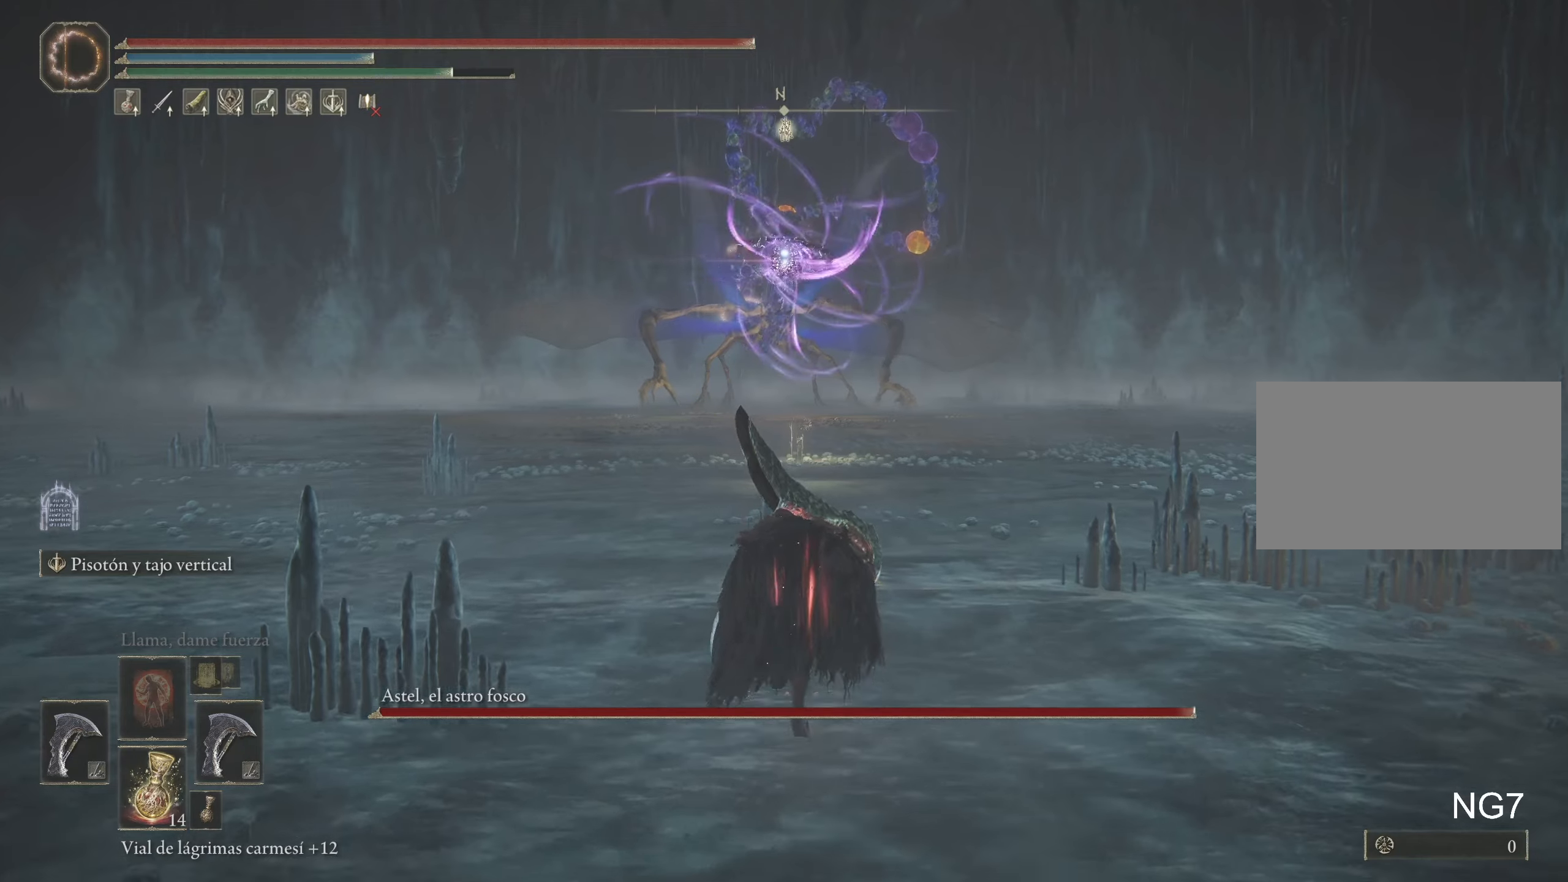
{"keys": ["w"], "mouse": [], "events": [[67, "a", "down"], [117, "a", "up"], [500, "space", "up"]]}
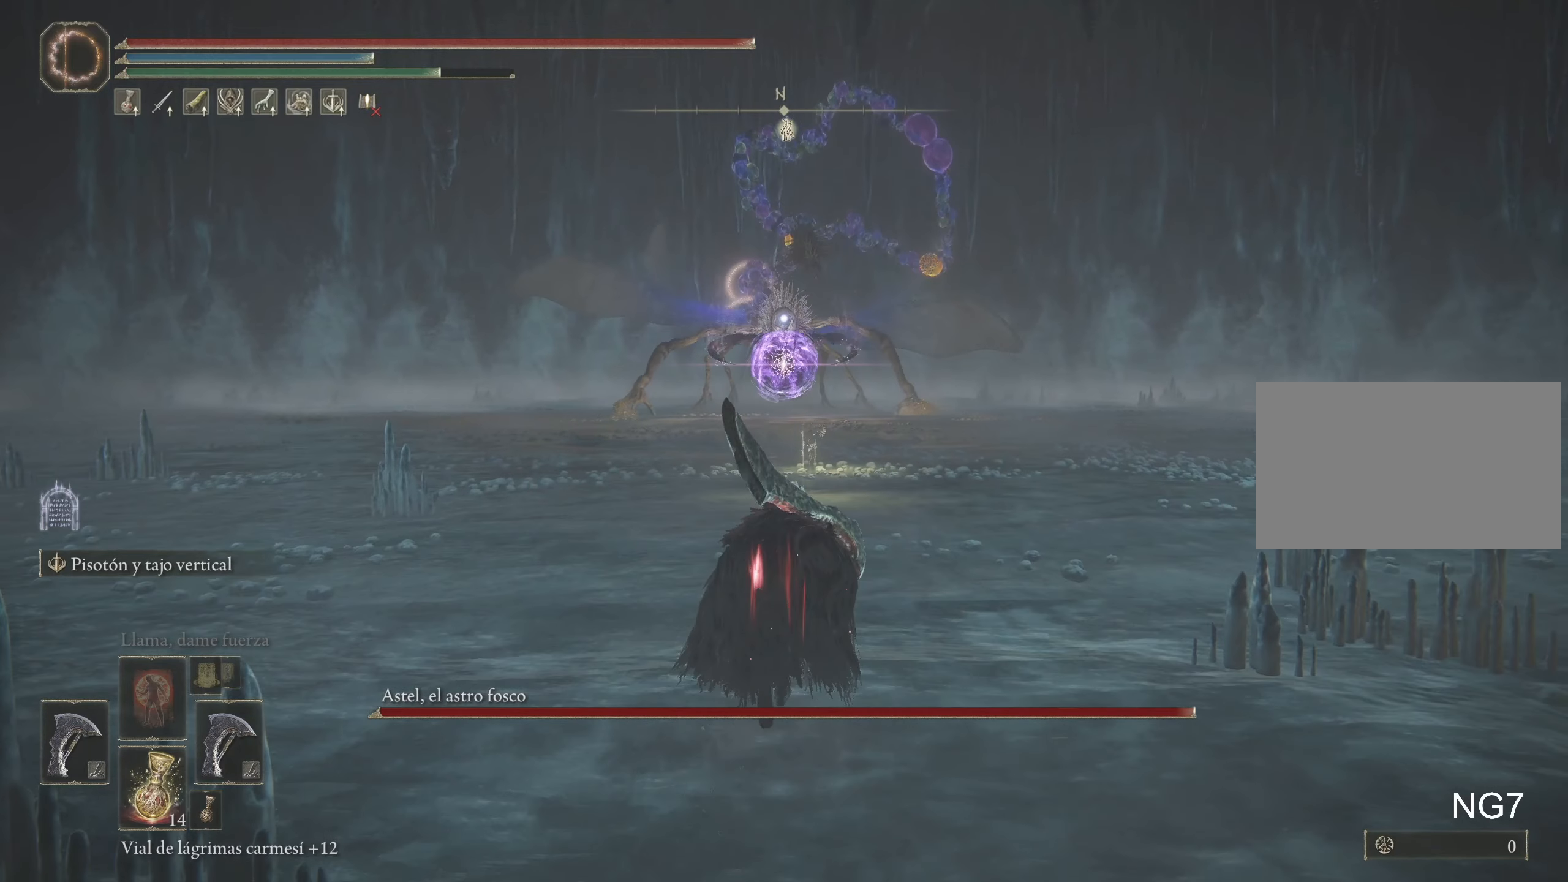
{"keys": ["s"], "mouse": [], "events": [[50, "d", "down"], [134, "d", "up"], [134, "w", "up"], [267, "s", "down"]]}
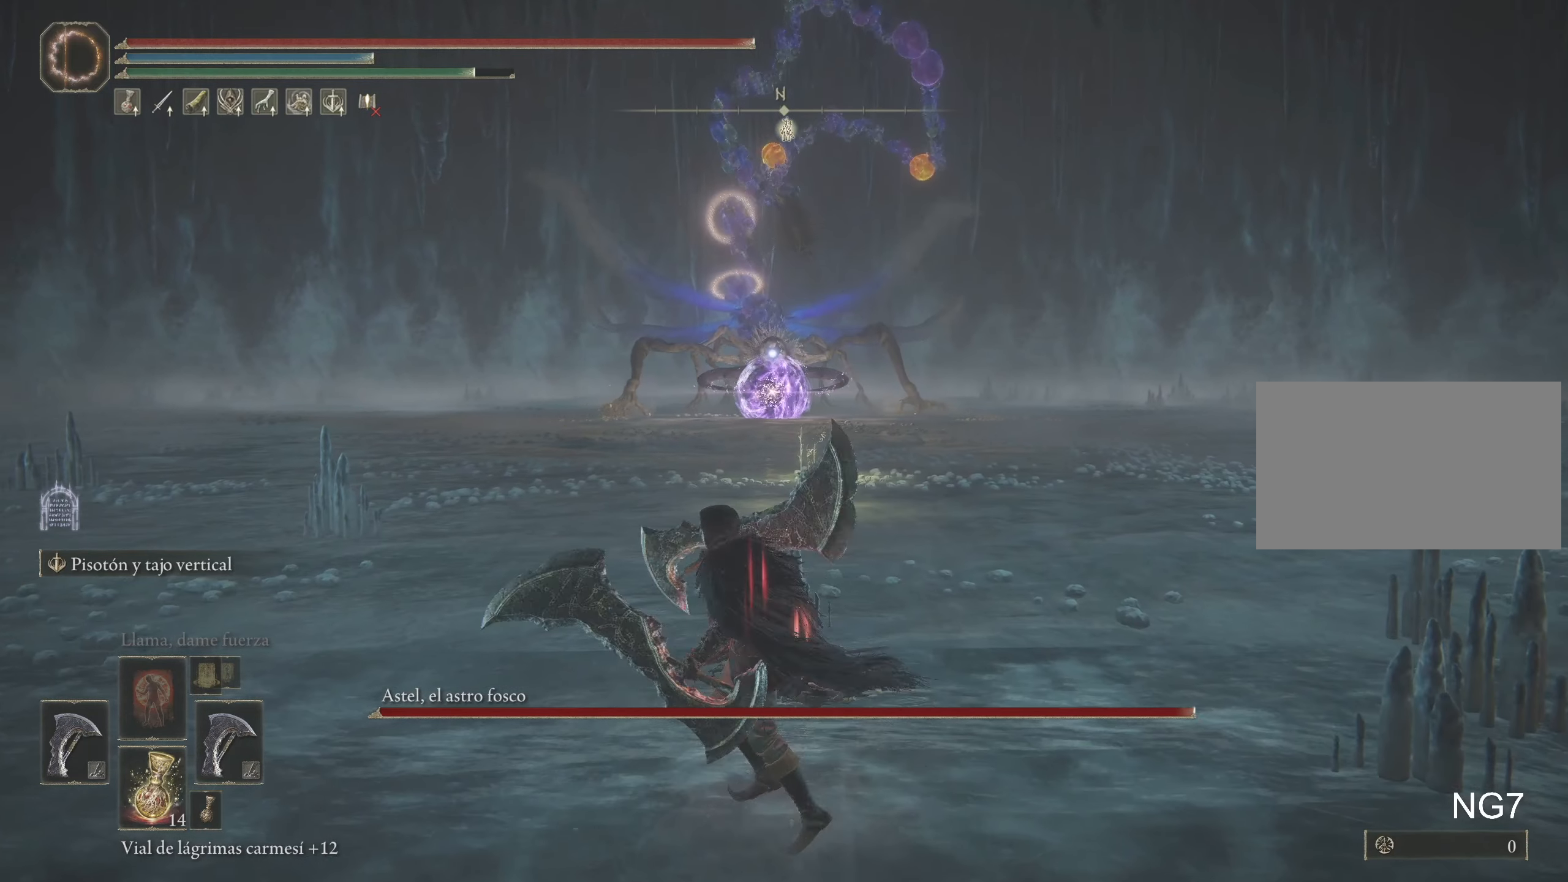
{"keys": [], "mouse": [], "events": [[200, "s", "up"]]}
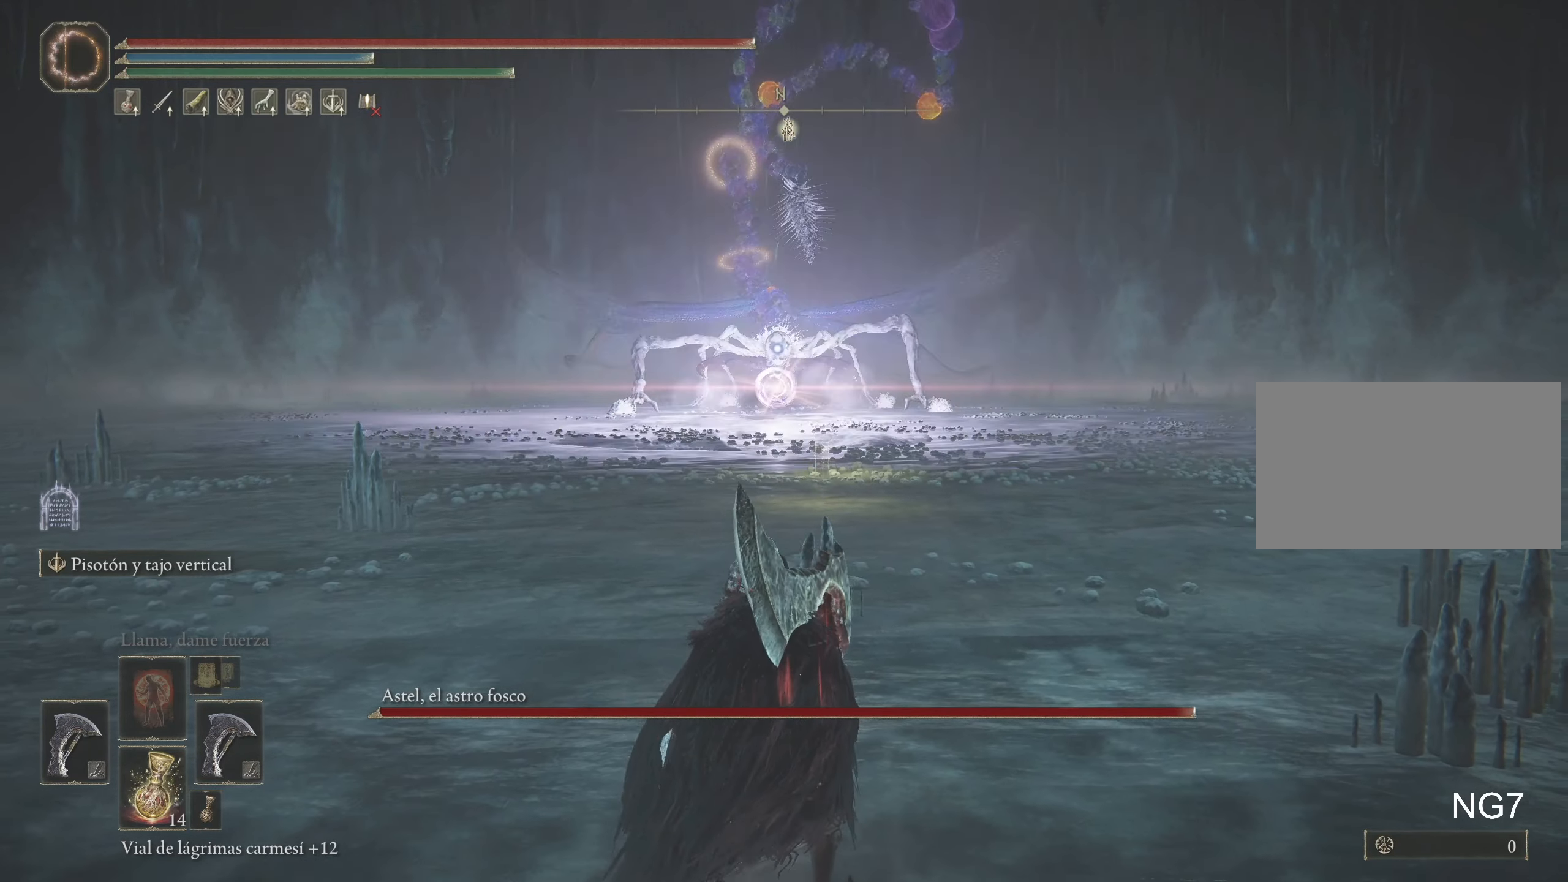
{"keys": ["space", "w"], "mouse": [], "events": [[300, "w", "down"], [350, "space", "down"]]}
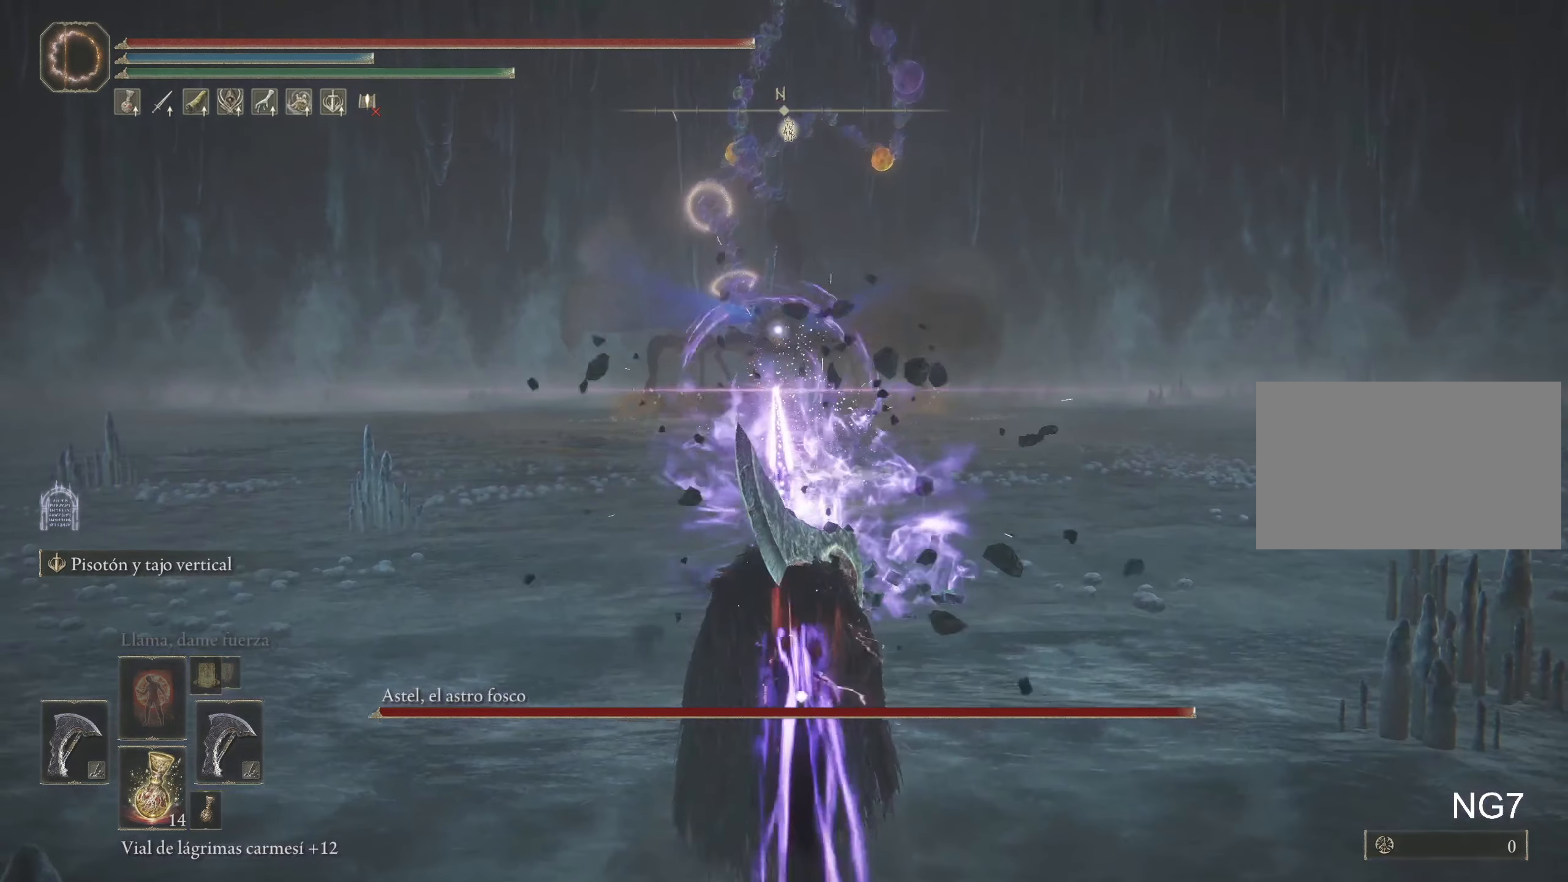
{"keys": ["space", "w"], "mouse": [], "events": []}
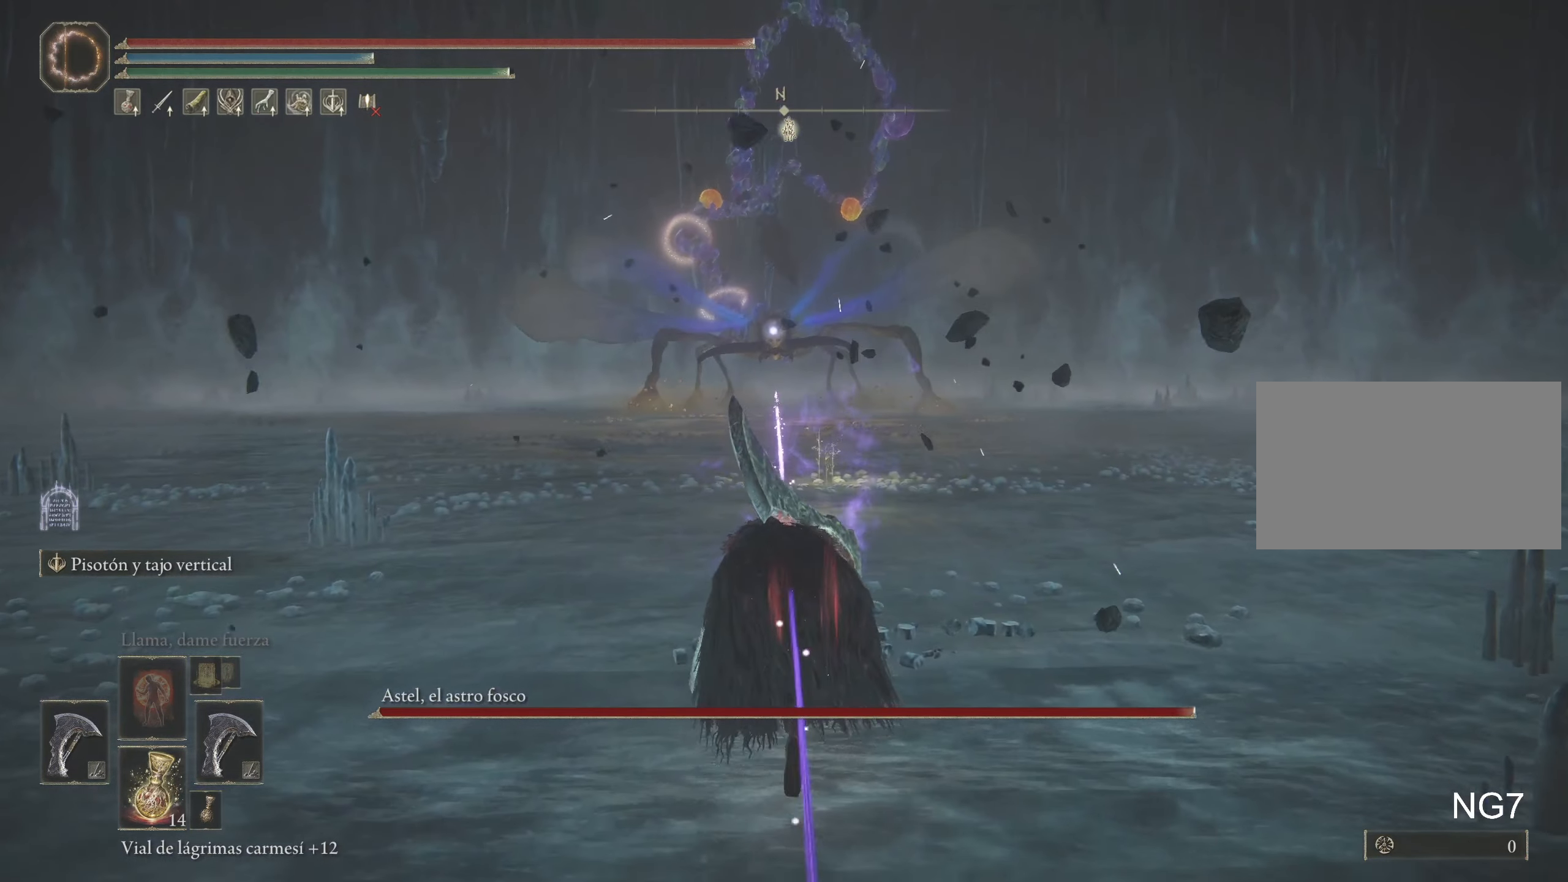
{"keys": ["space", "w"], "mouse": [], "events": []}
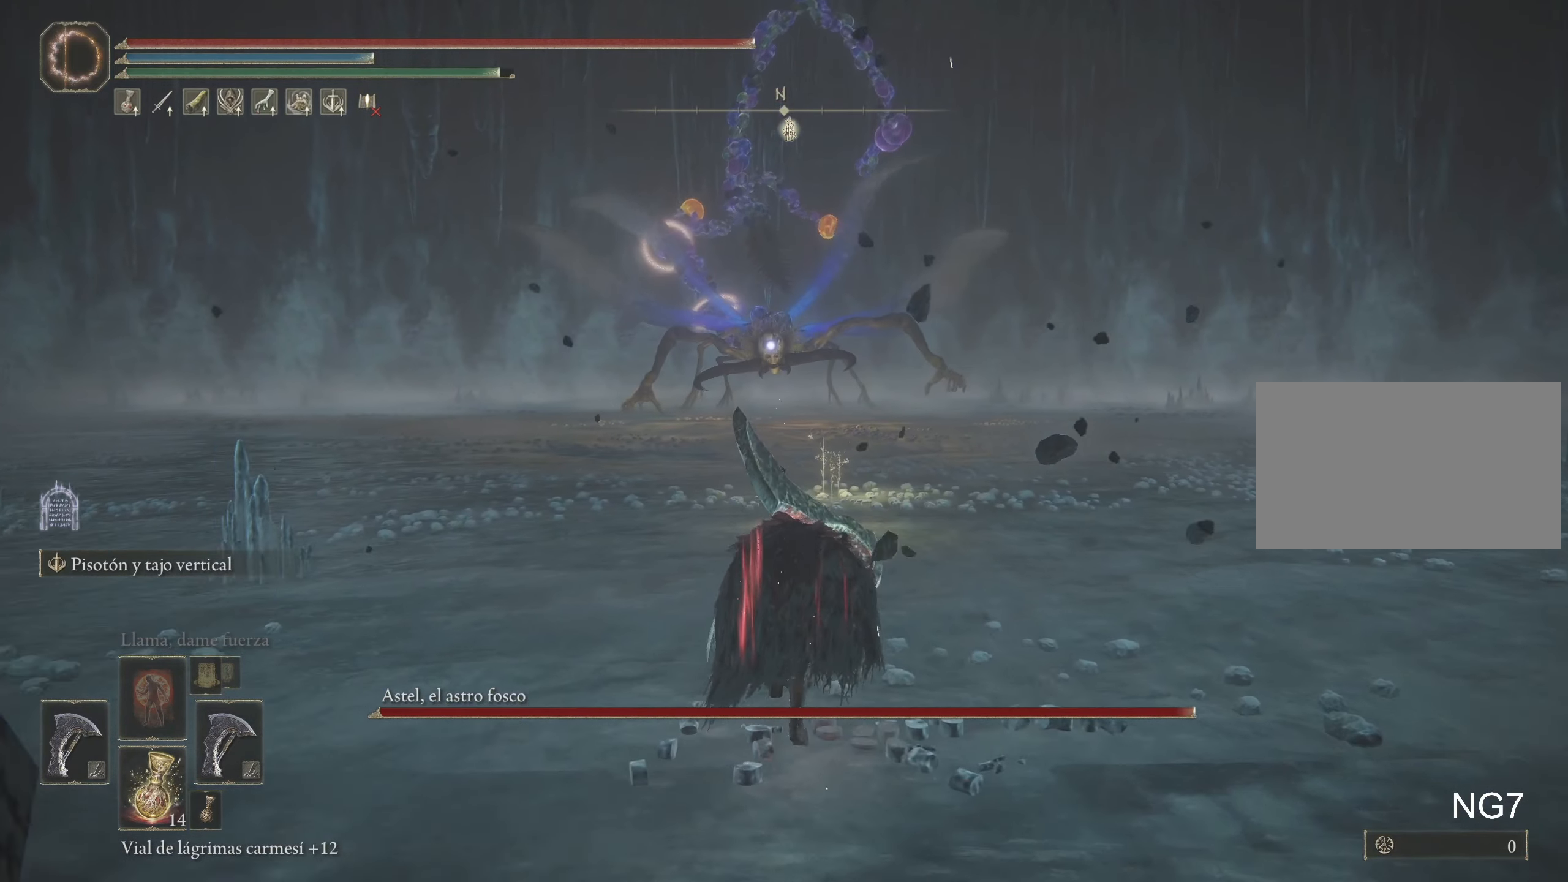
{"keys": ["space", "w"], "mouse": [], "events": []}
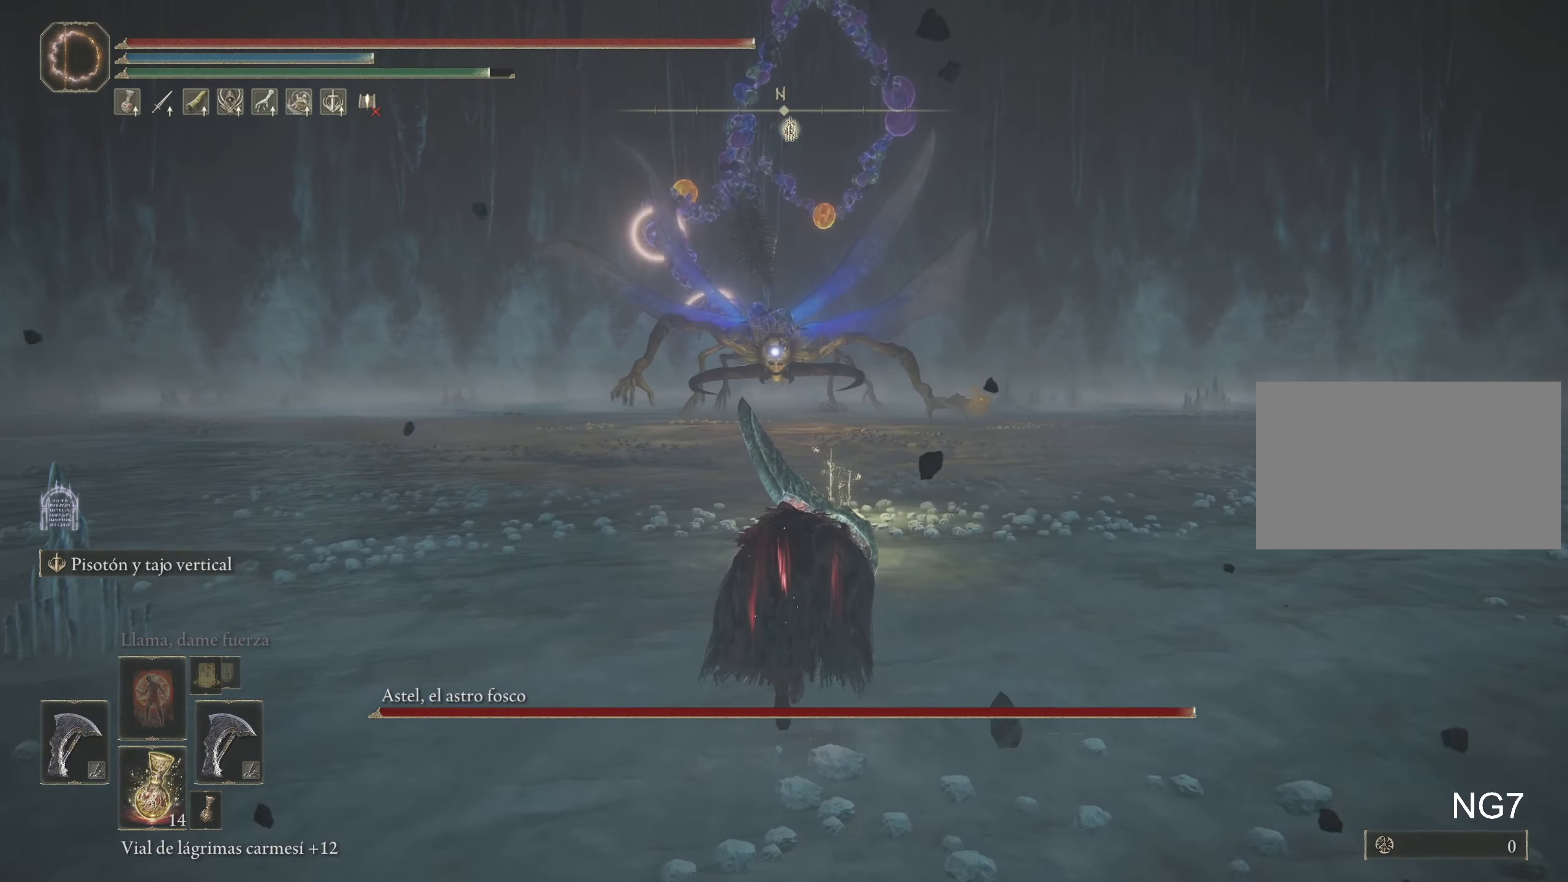
{"keys": ["space", "w"], "mouse": [], "events": []}
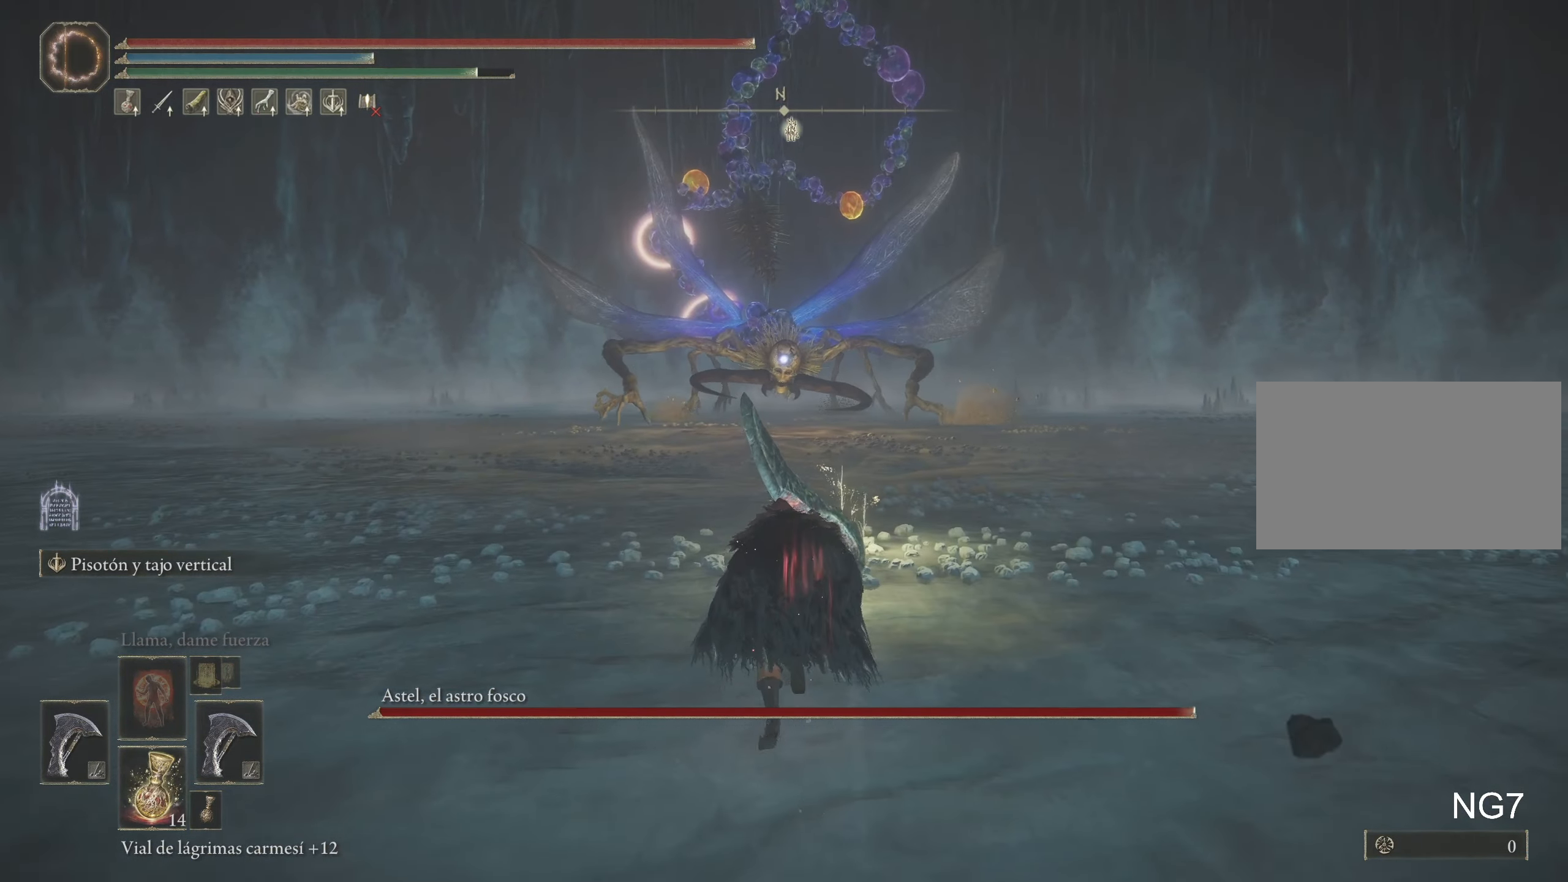
{"keys": ["space", "w"], "mouse": [], "events": []}
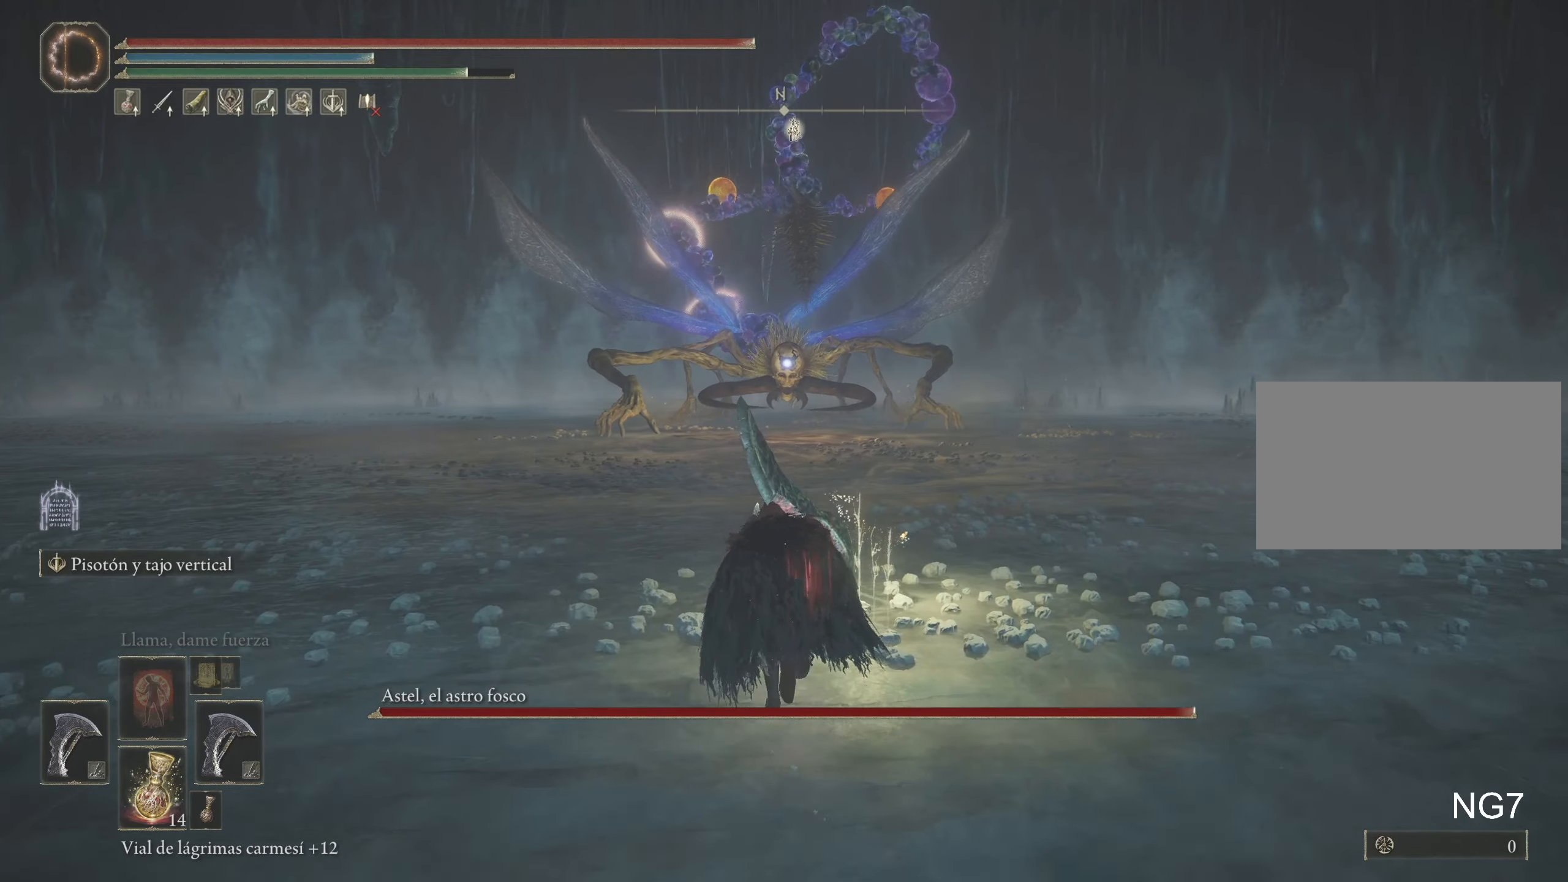
{"keys": ["space", "w"], "mouse": [], "events": []}
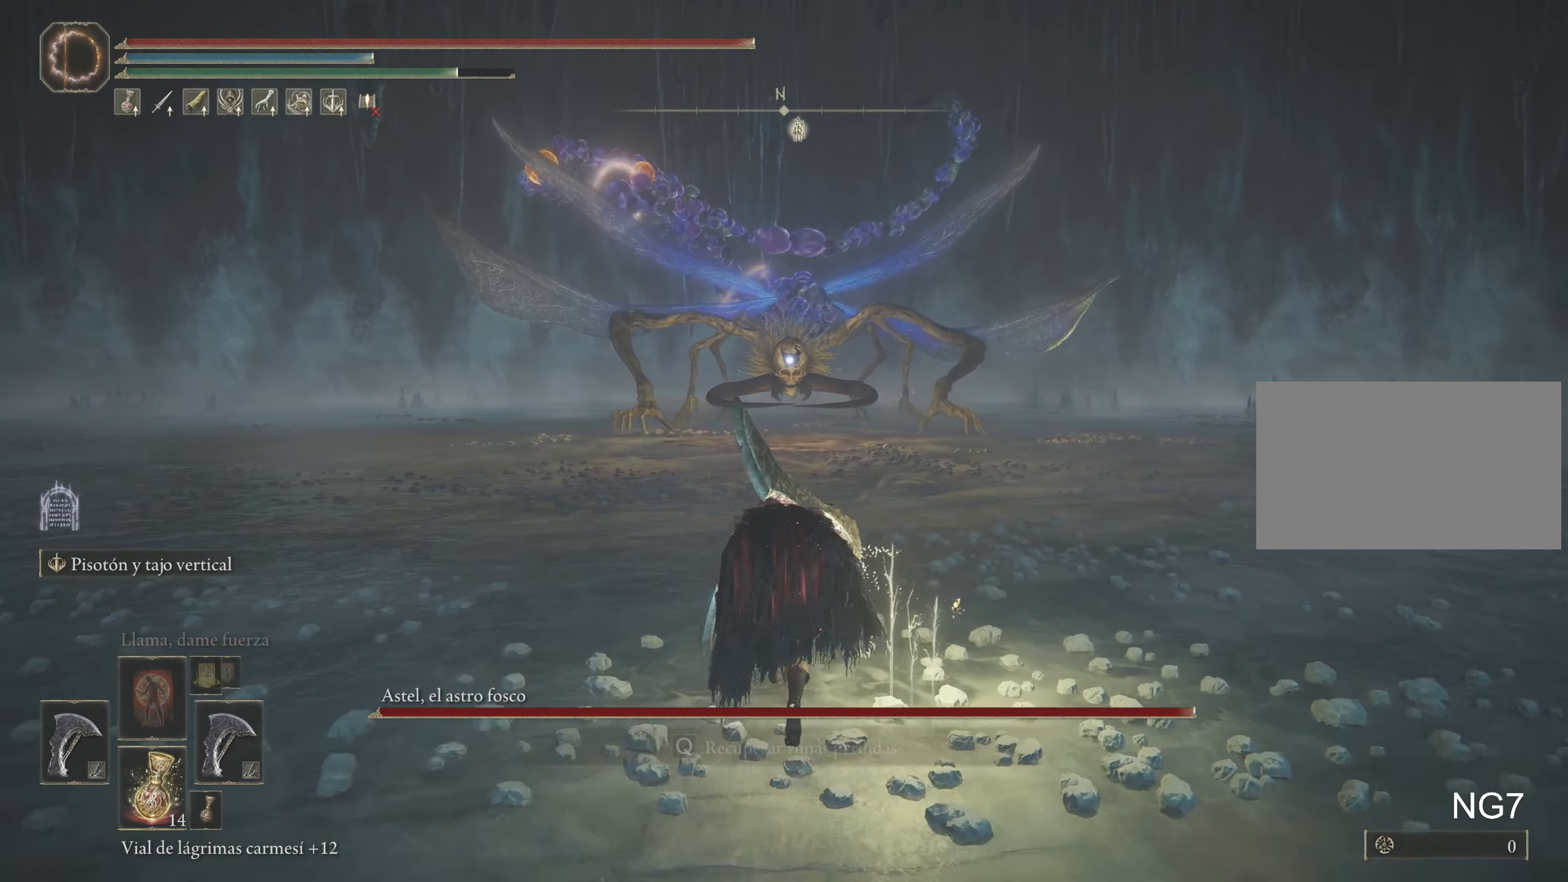
{"keys": ["space", "w"], "mouse": [], "events": []}
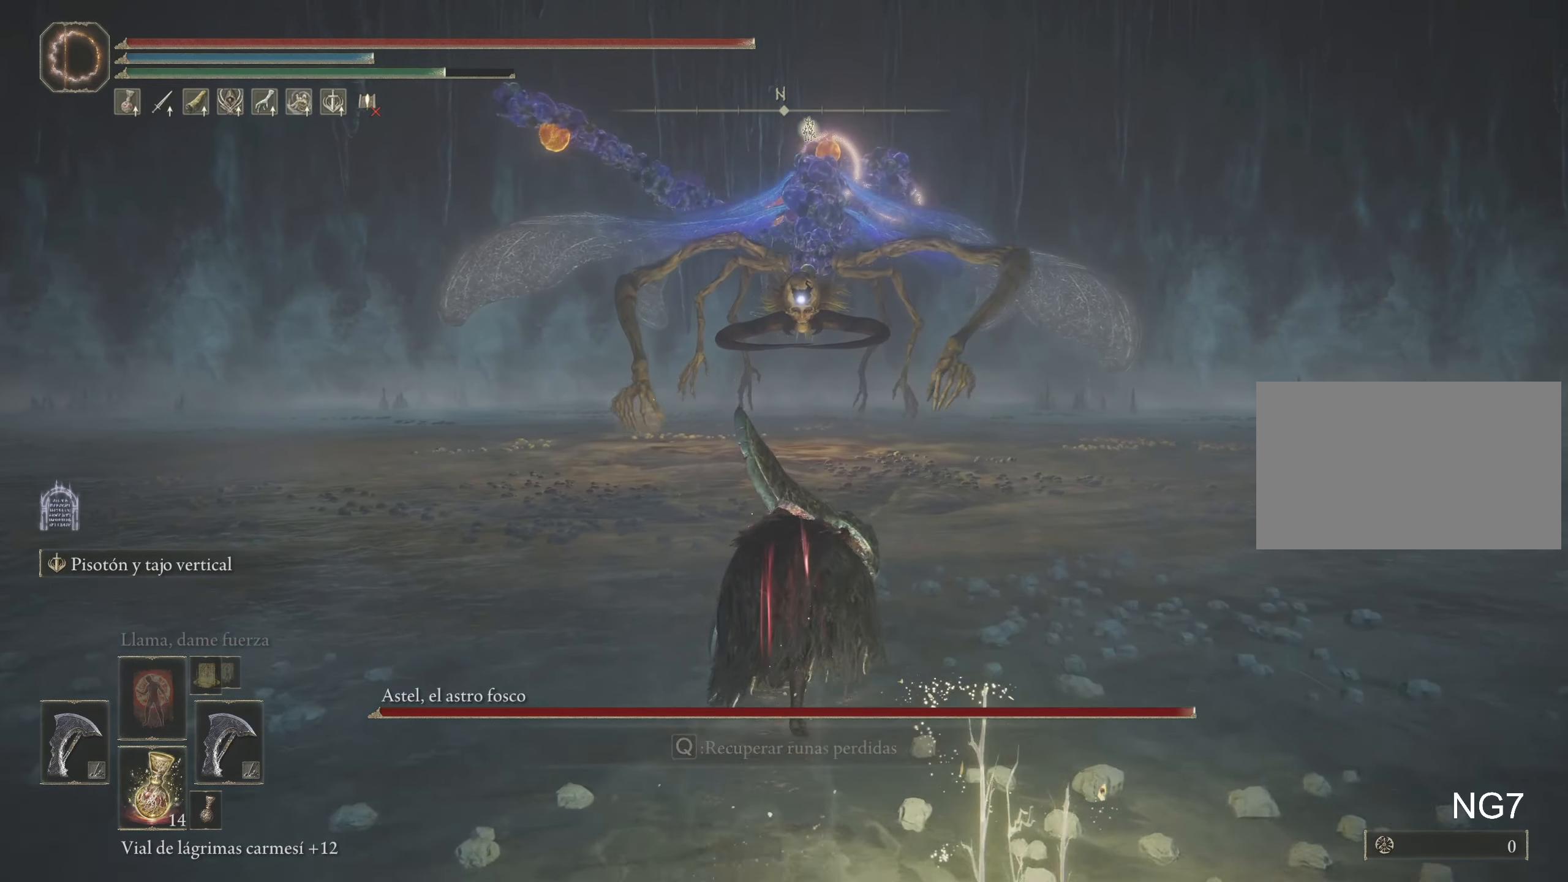
{"keys": ["w"], "mouse": [], "events": [[200, "space", "up"]]}
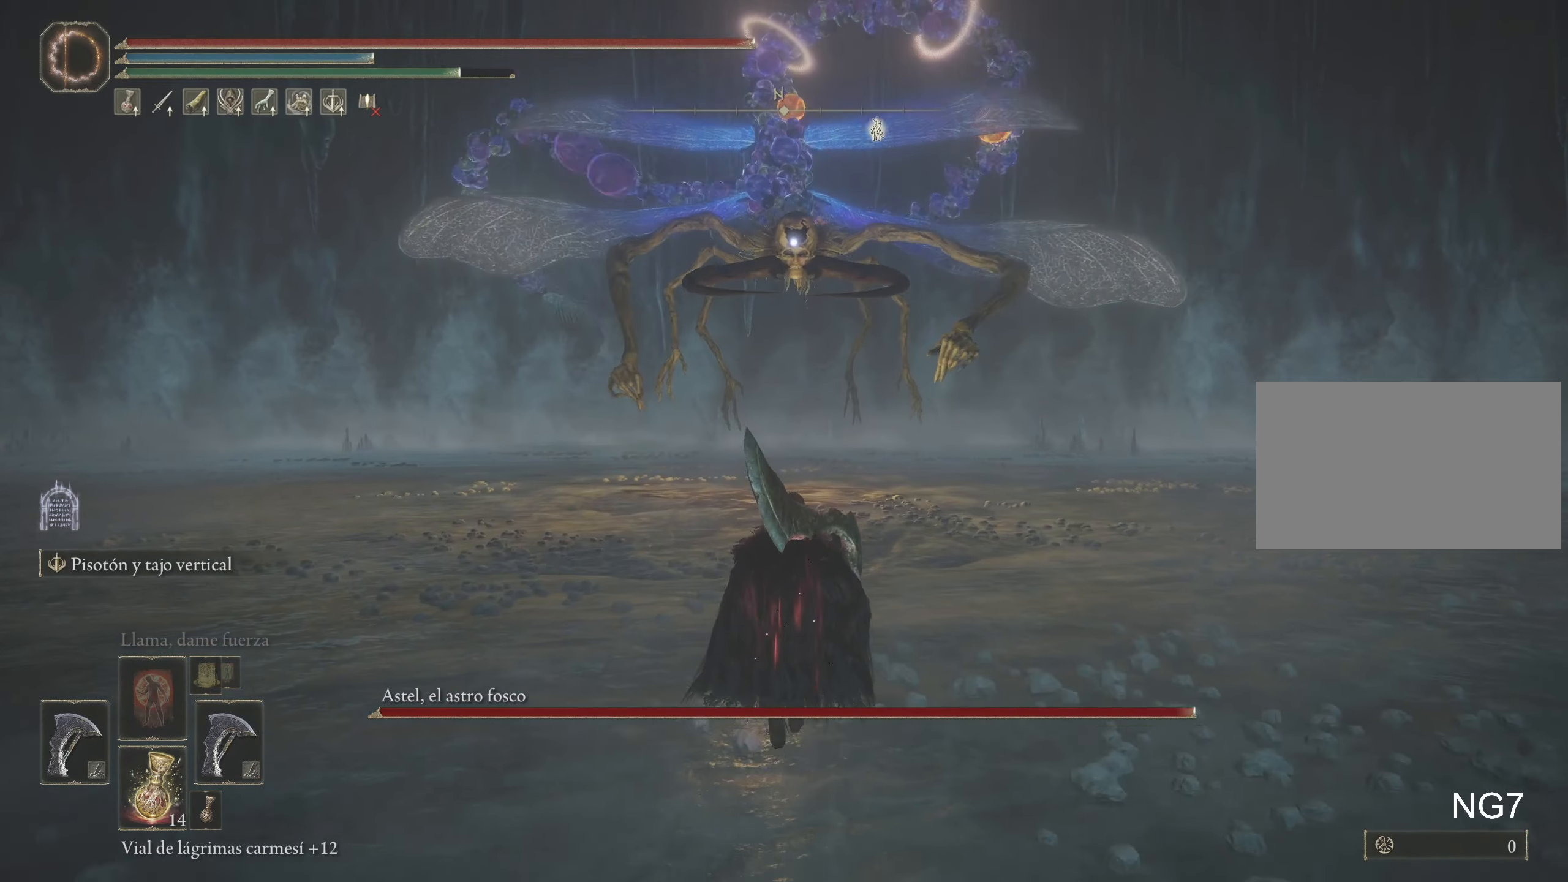
{"keys": ["w"], "mouse": [], "events": []}
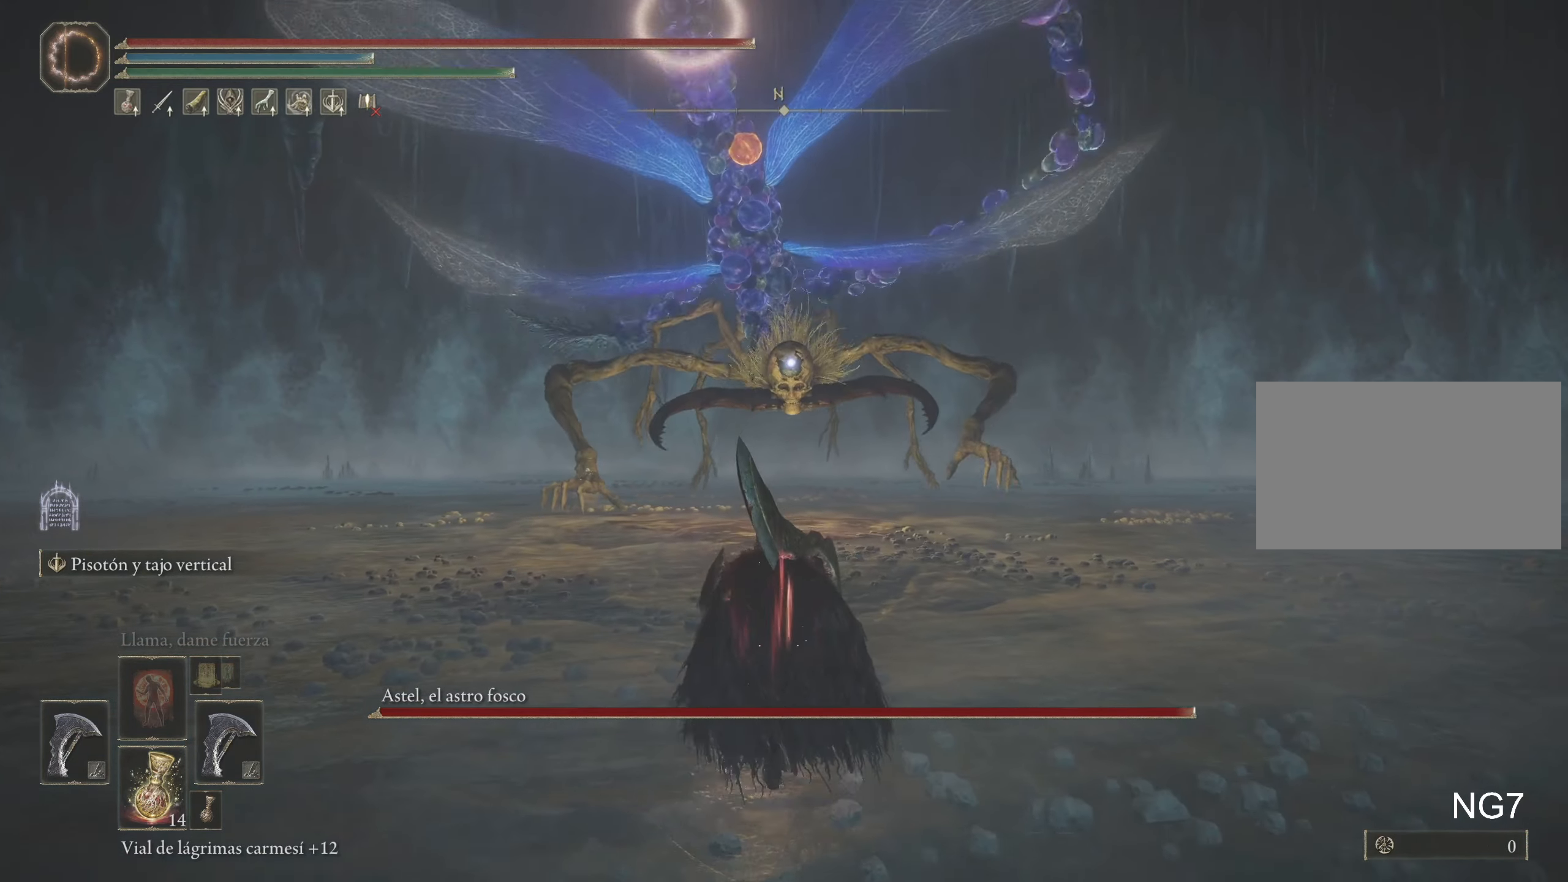
{"keys": ["w"], "mouse": [], "events": [[216, "space", "down"], [316, "space", "up"]]}
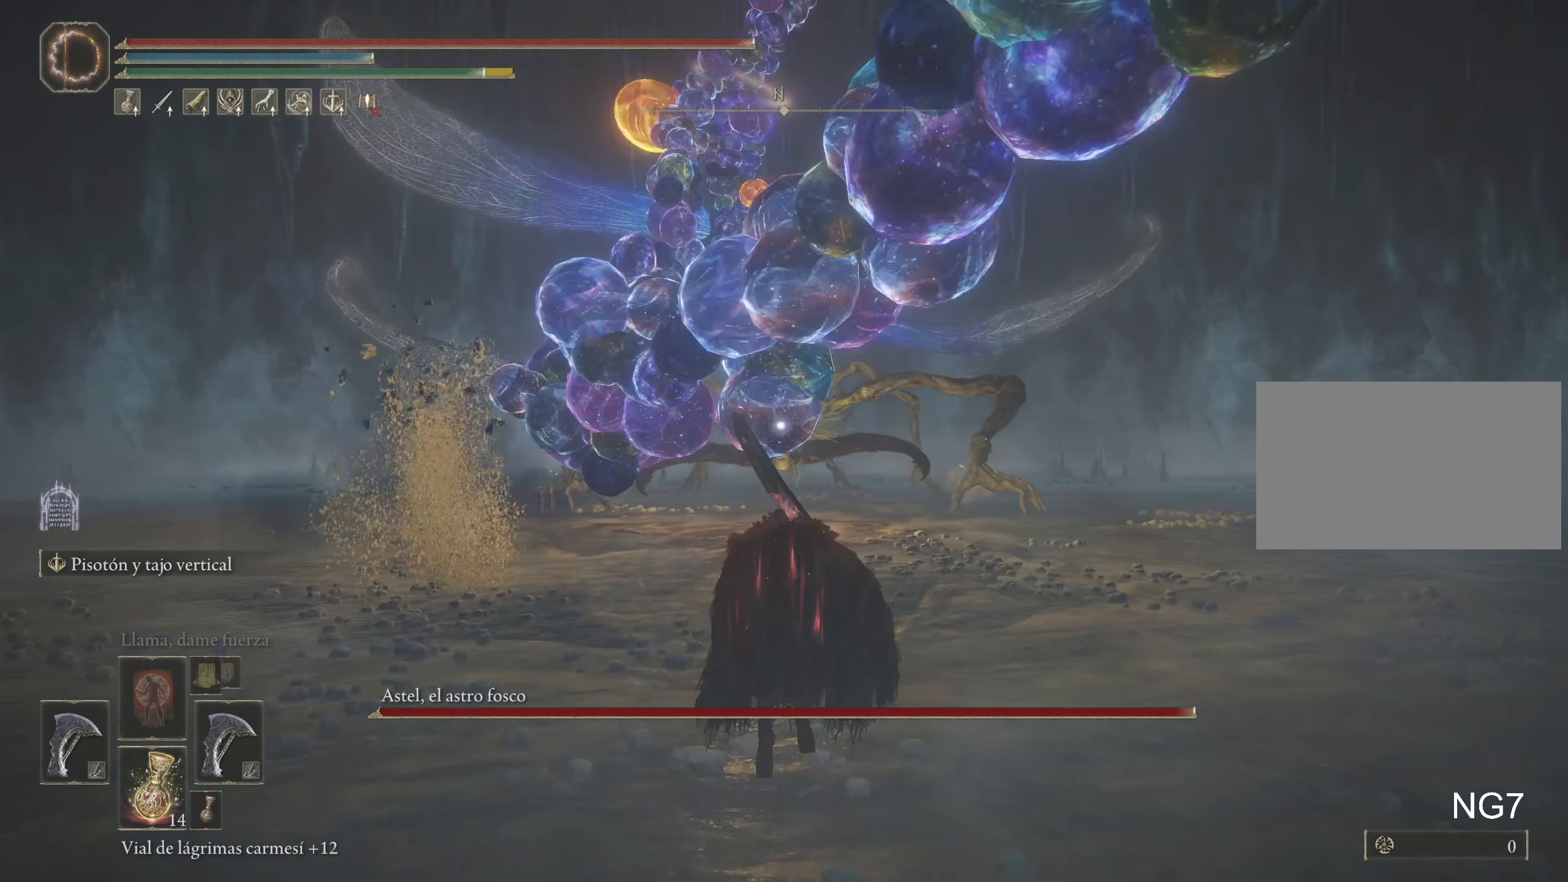
{"keys": ["space", "w"], "mouse": [], "events": [[233, "space", "down"]]}